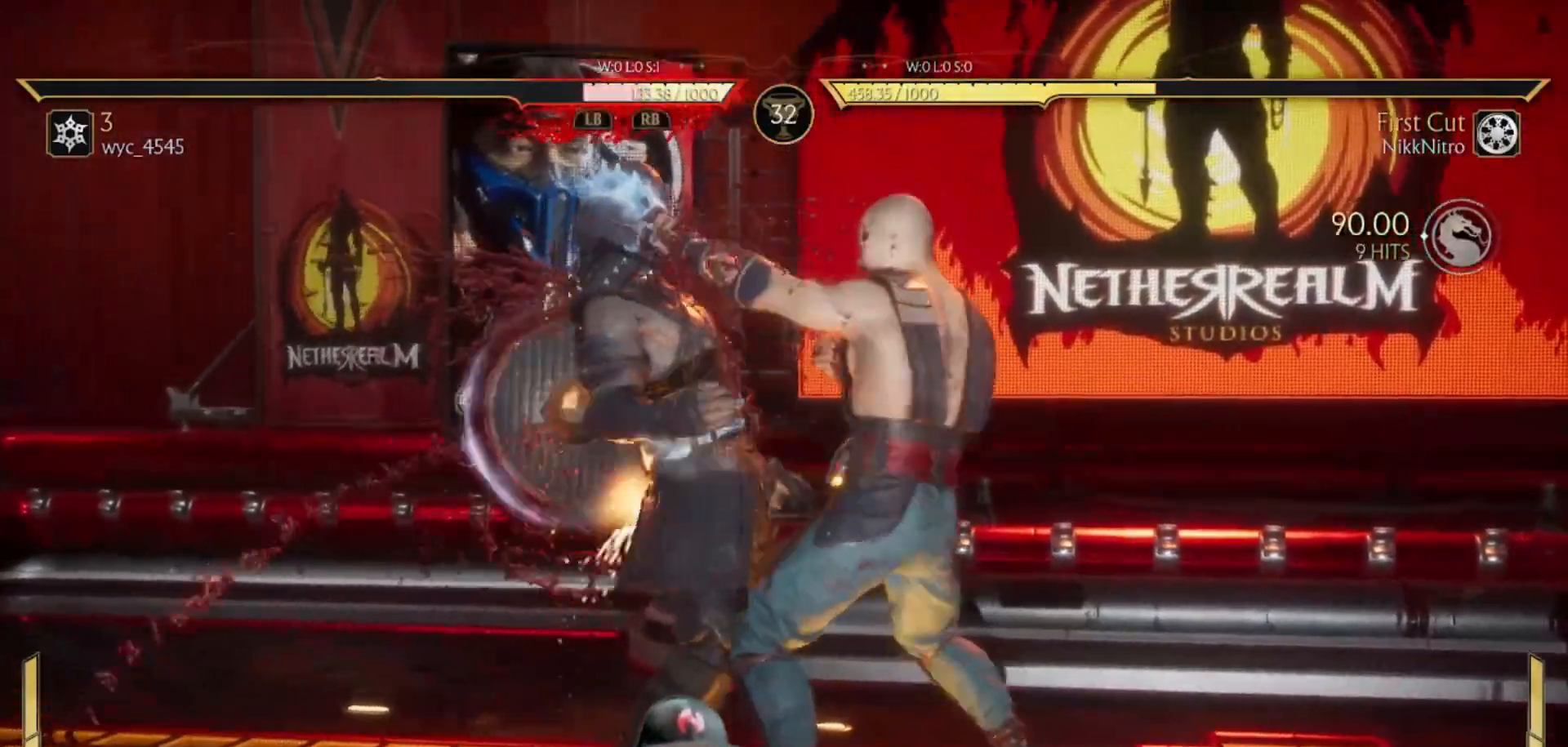
Gameplay with a controller (arcade stick); each line is a JSON object with the inputs held at the frame after it. "events" lists button and stick changes between this image and that frame as [ms after this image, input, new state], when the widget could be followed in between. Not read: L3 R3 other_buttons.
{"buttons": [], "events": [[50, "SQUARE", "up"], [50, "TRIANGLE", "up"], [67, "R1", "up"], [133, "R1", "down"], [133, "TRIANGLE", "down"], [200, "TRIANGLE", "up"], [217, "R1", "up"]]}
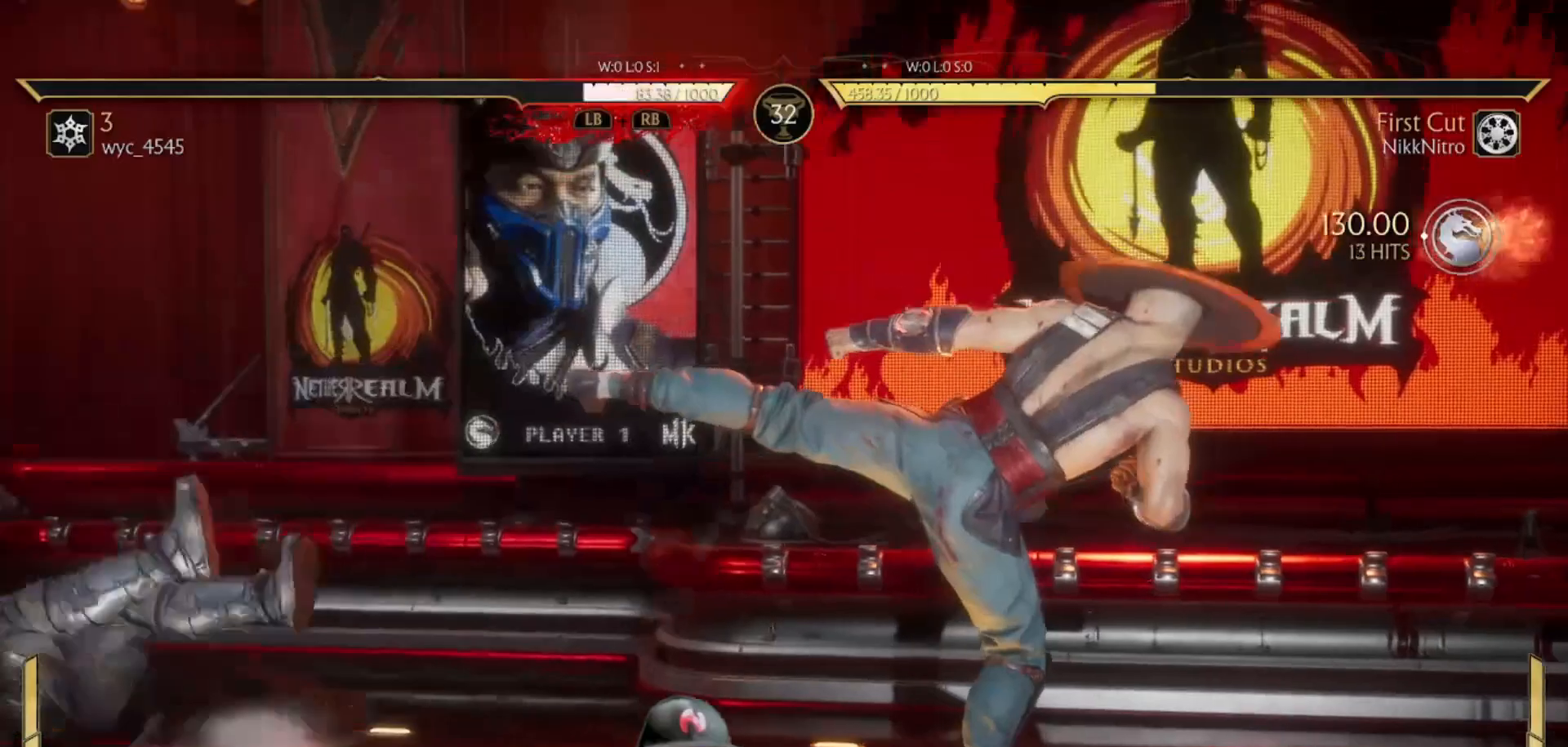
{"buttons": [], "events": []}
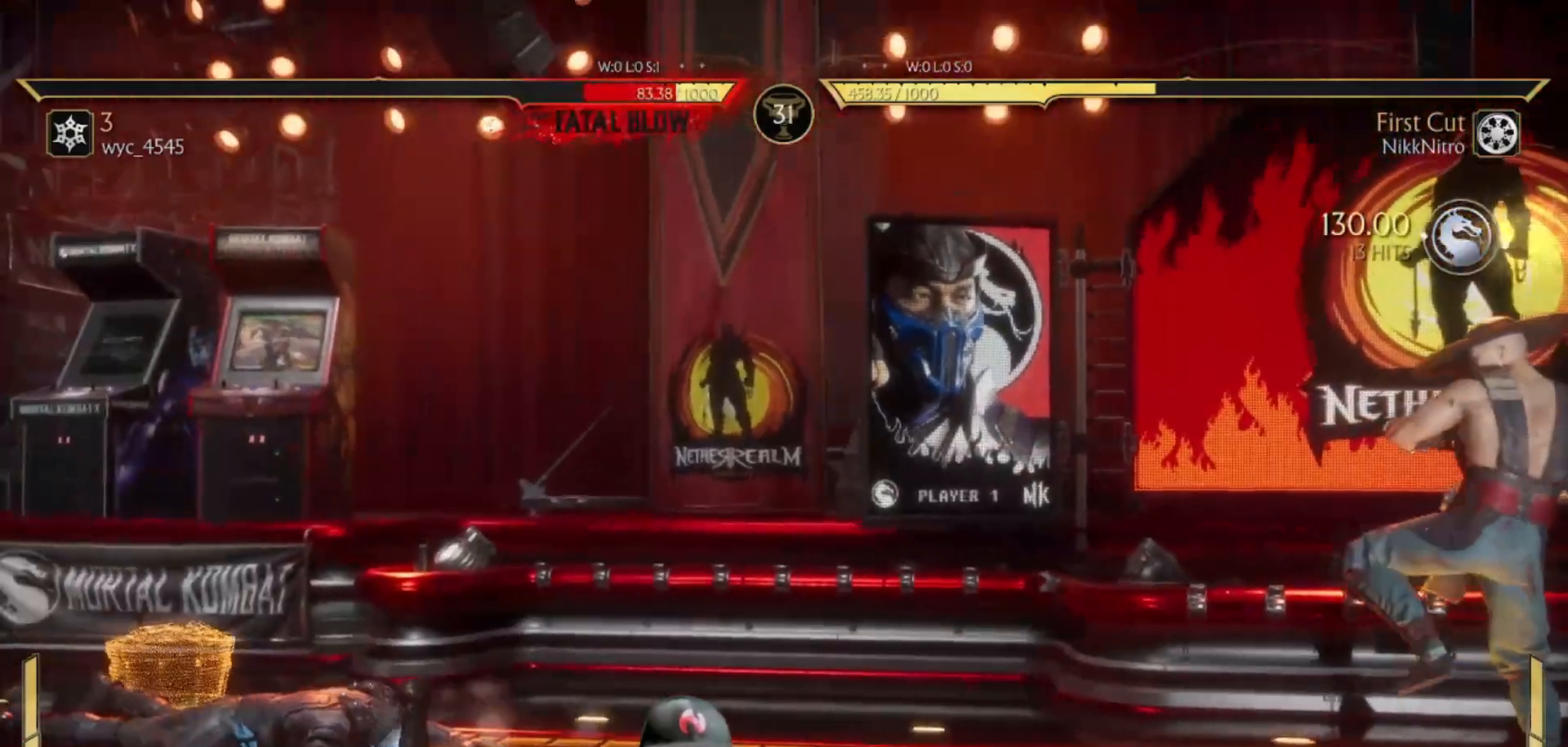
{"buttons": ["DPAD_RIGHT"], "events": [[400, "DPAD_DOWN", "down"], [450, "DPAD_RIGHT", "down"], [500, "DPAD_DOWN", "up"]]}
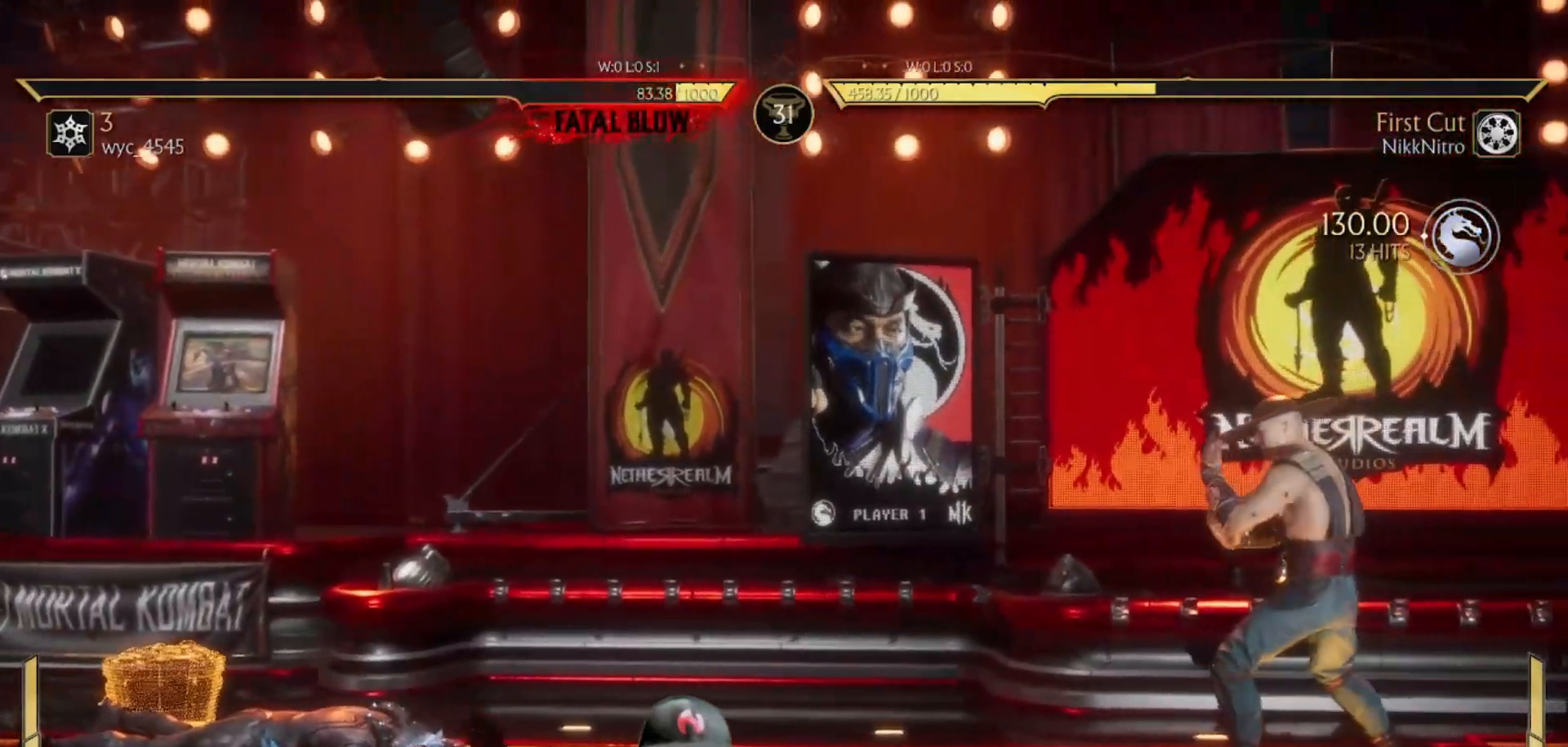
{"buttons": ["CROSS", "DPAD_LEFT"], "events": [[50, "CIRCLE", "down"], [50, "DPAD_RIGHT", "up"], [100, "CIRCLE", "up"], [117, "DPAD_LEFT", "down"], [233, "CROSS", "down"], [267, "CROSS", "up"], [350, "CROSS", "down"], [417, "CROSS", "up"], [483, "CROSS", "down"]]}
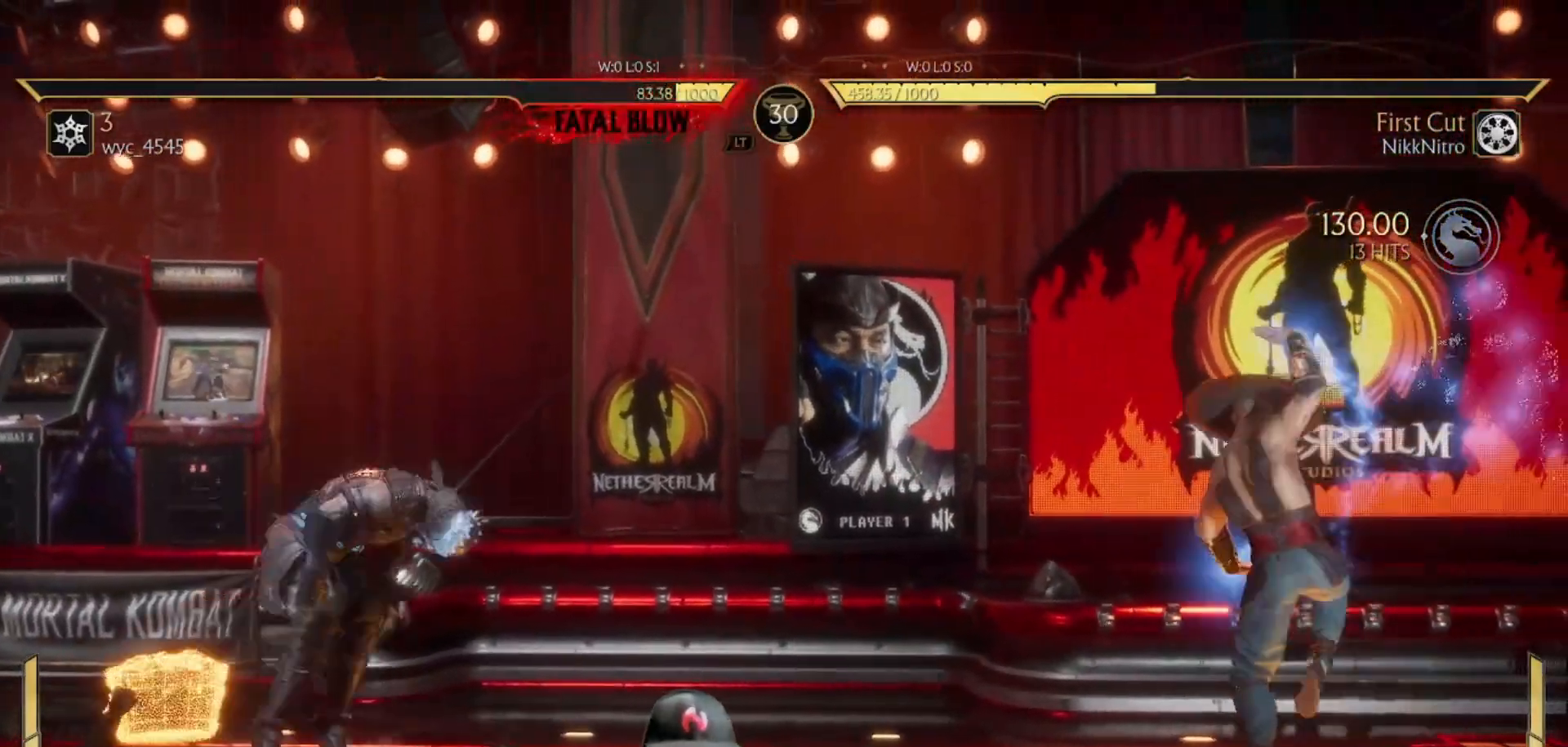
{"buttons": ["R1"], "events": [[33, "CROSS", "up"], [83, "CROSS", "down"], [167, "CROSS", "up"], [233, "CROSS", "down"], [300, "CROSS", "up"], [317, "DPAD_LEFT", "up"], [400, "R1", "down"]]}
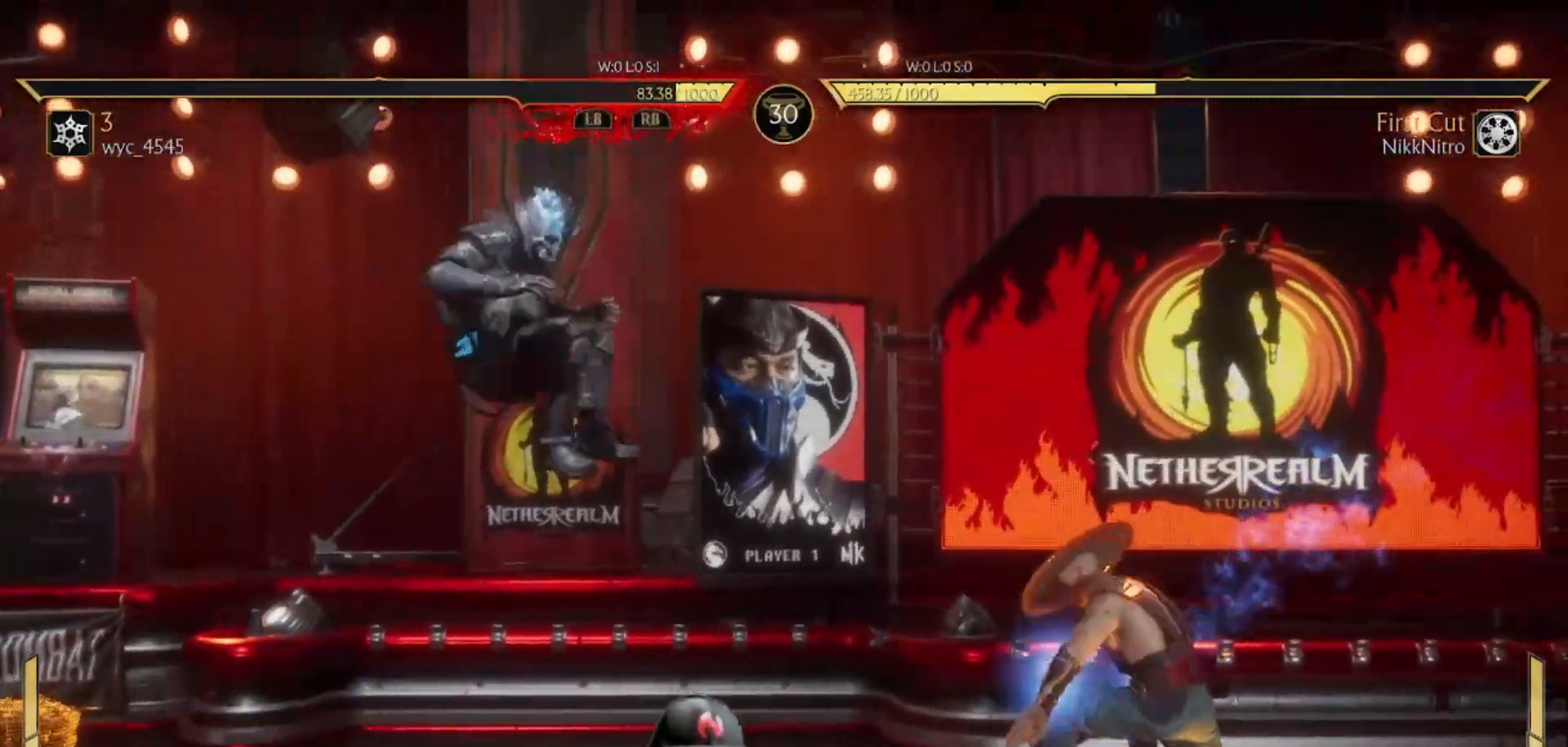
{"buttons": ["R1", "DPAD_DOWN"], "events": [[250, "DPAD_DOWN", "down"]]}
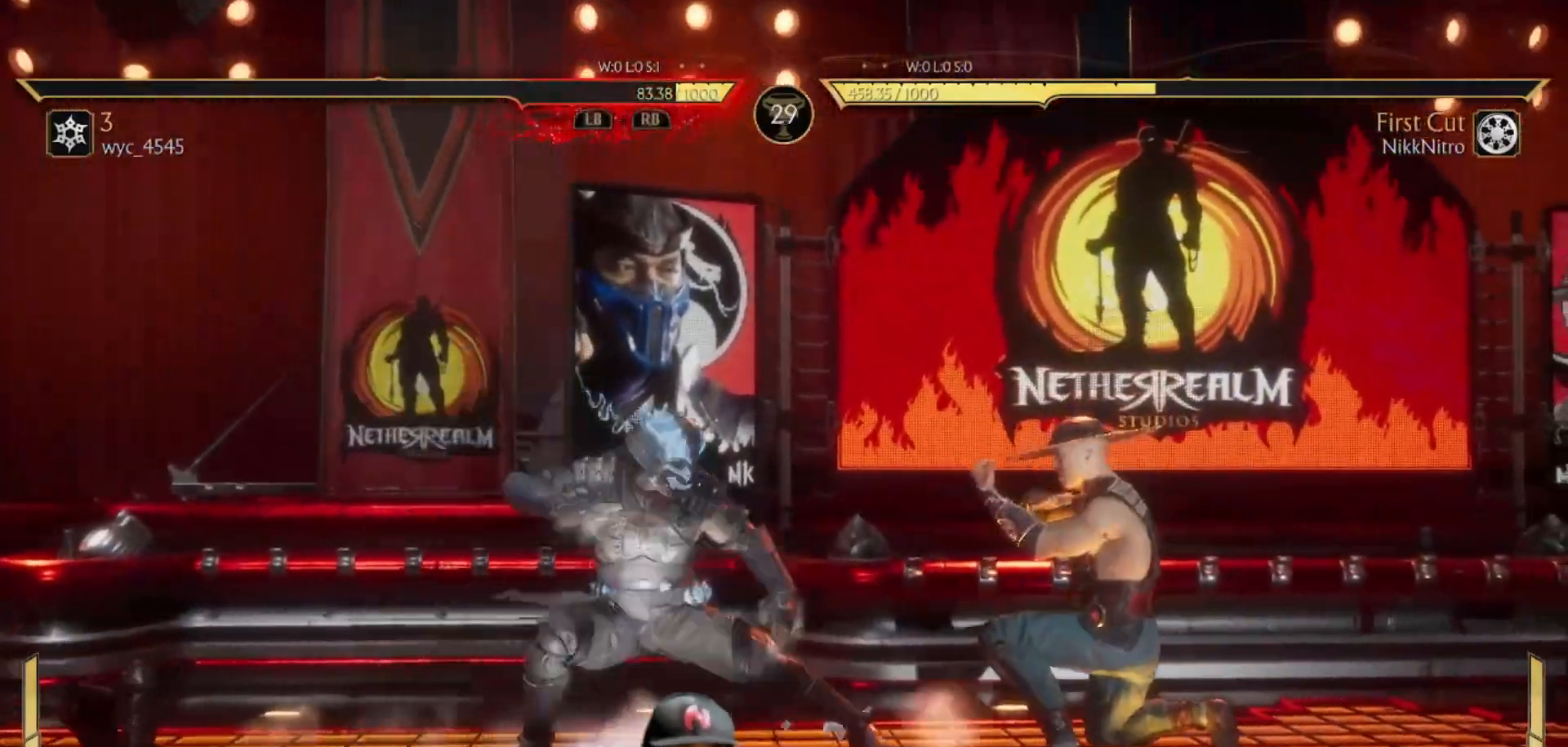
{"buttons": ["DPAD_LEFT"], "events": [[350, "R1", "up"], [400, "DPAD_DOWN", "up"], [433, "DPAD_LEFT", "down"]]}
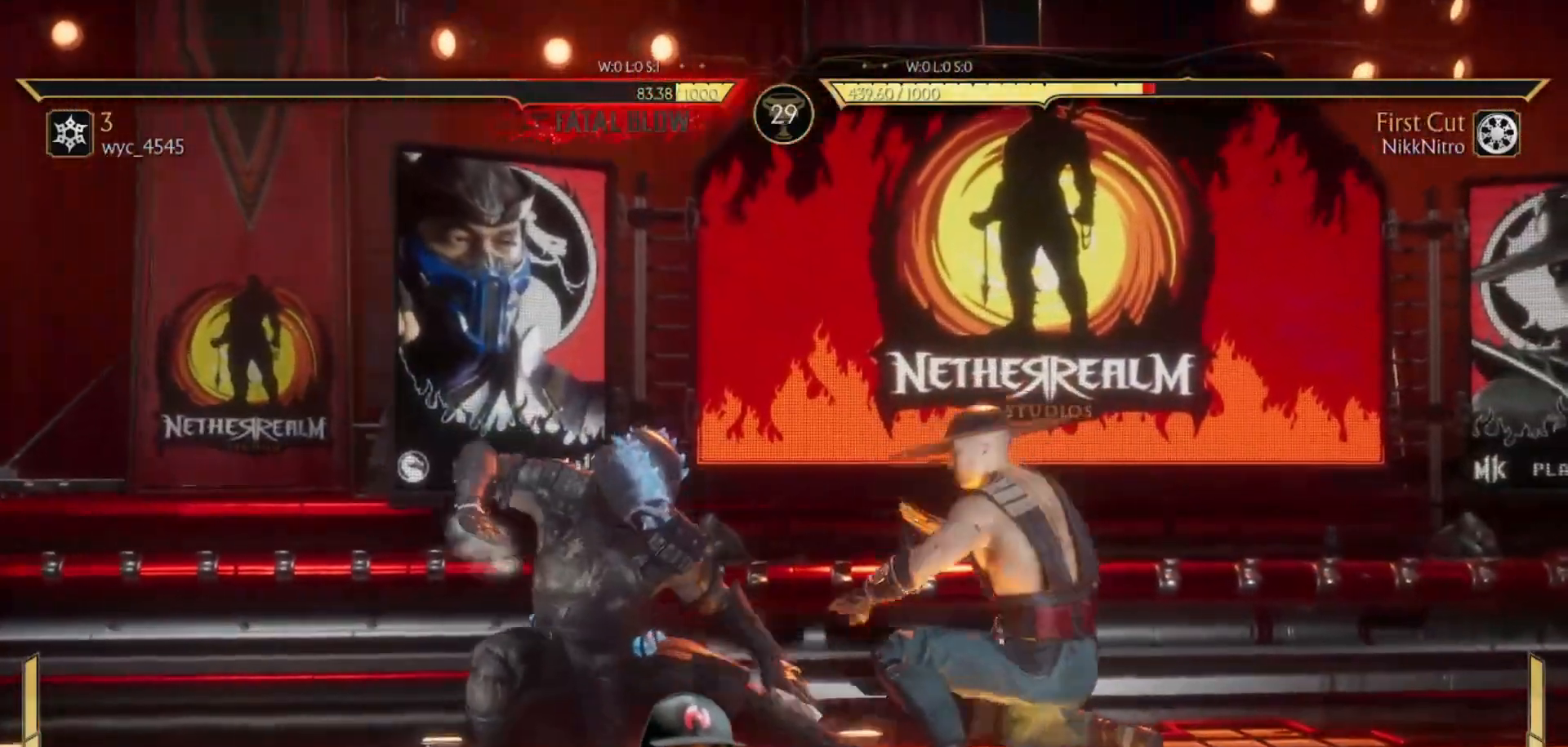
{"buttons": ["TRIANGLE", "DPAD_LEFT"], "events": [[33, "SQUARE", "down"], [100, "SQUARE", "up"], [200, "TRIANGLE", "down"], [267, "TRIANGLE", "up"], [383, "TRIANGLE", "down"], [417, "TRIANGLE", "up"], [500, "TRIANGLE", "down"]]}
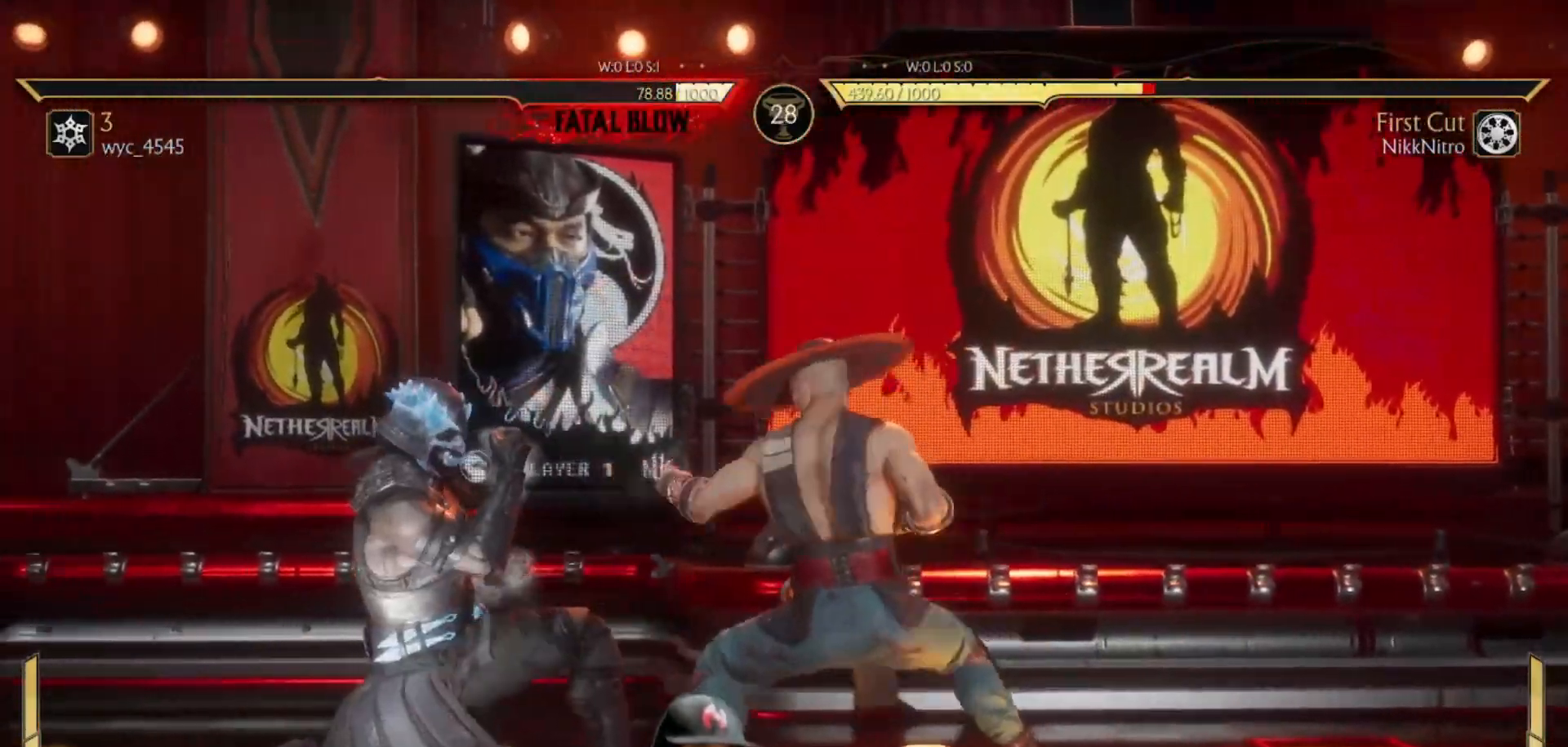
{"buttons": [], "events": [[67, "TRIANGLE", "up"], [133, "TRIANGLE", "down"], [200, "TRIANGLE", "up"], [250, "TRIANGLE", "down"], [333, "TRIANGLE", "up"], [383, "DPAD_LEFT", "up"]]}
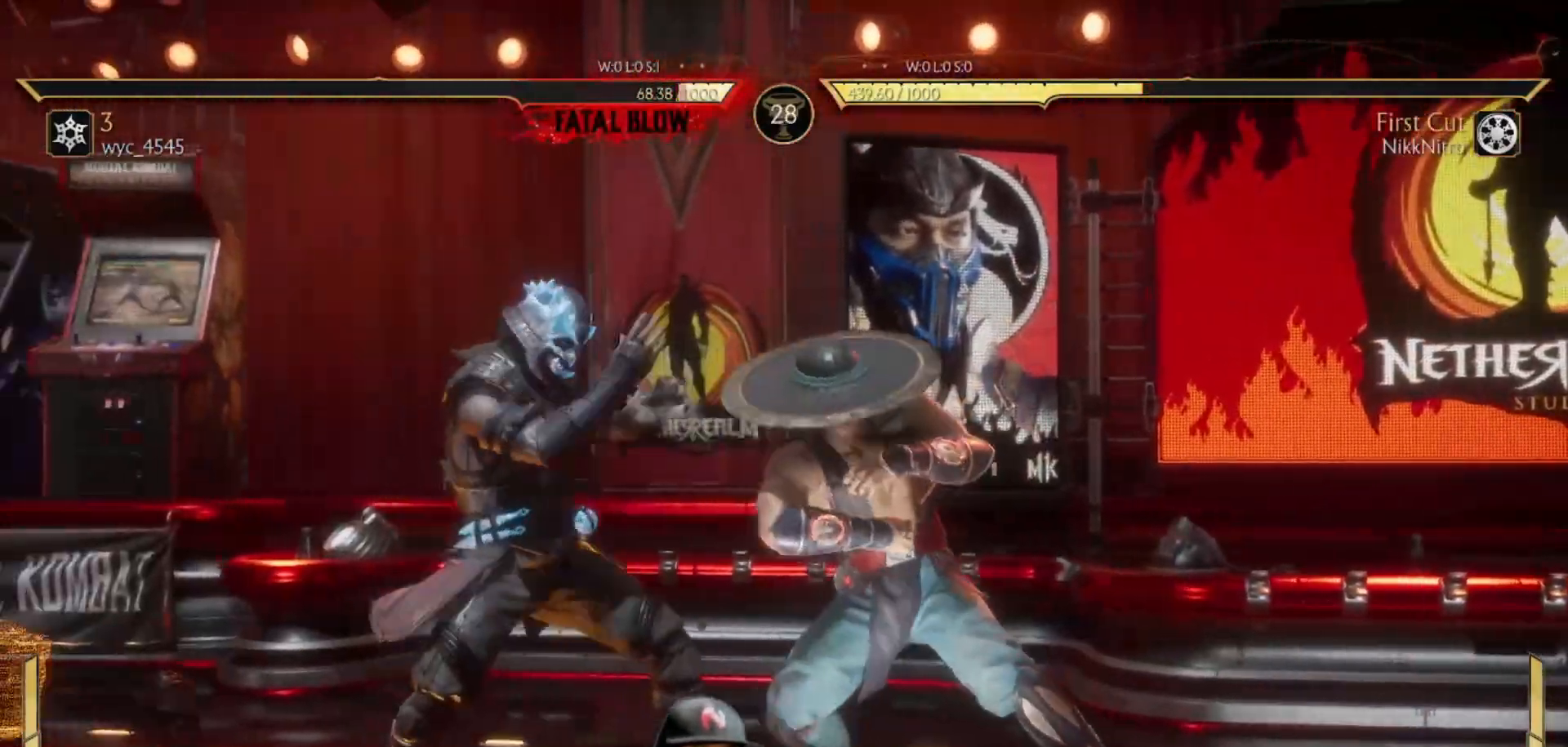
{"buttons": ["R1", "DPAD_DOWN"], "events": [[67, "R1", "down"], [83, "DPAD_DOWN", "down"]]}
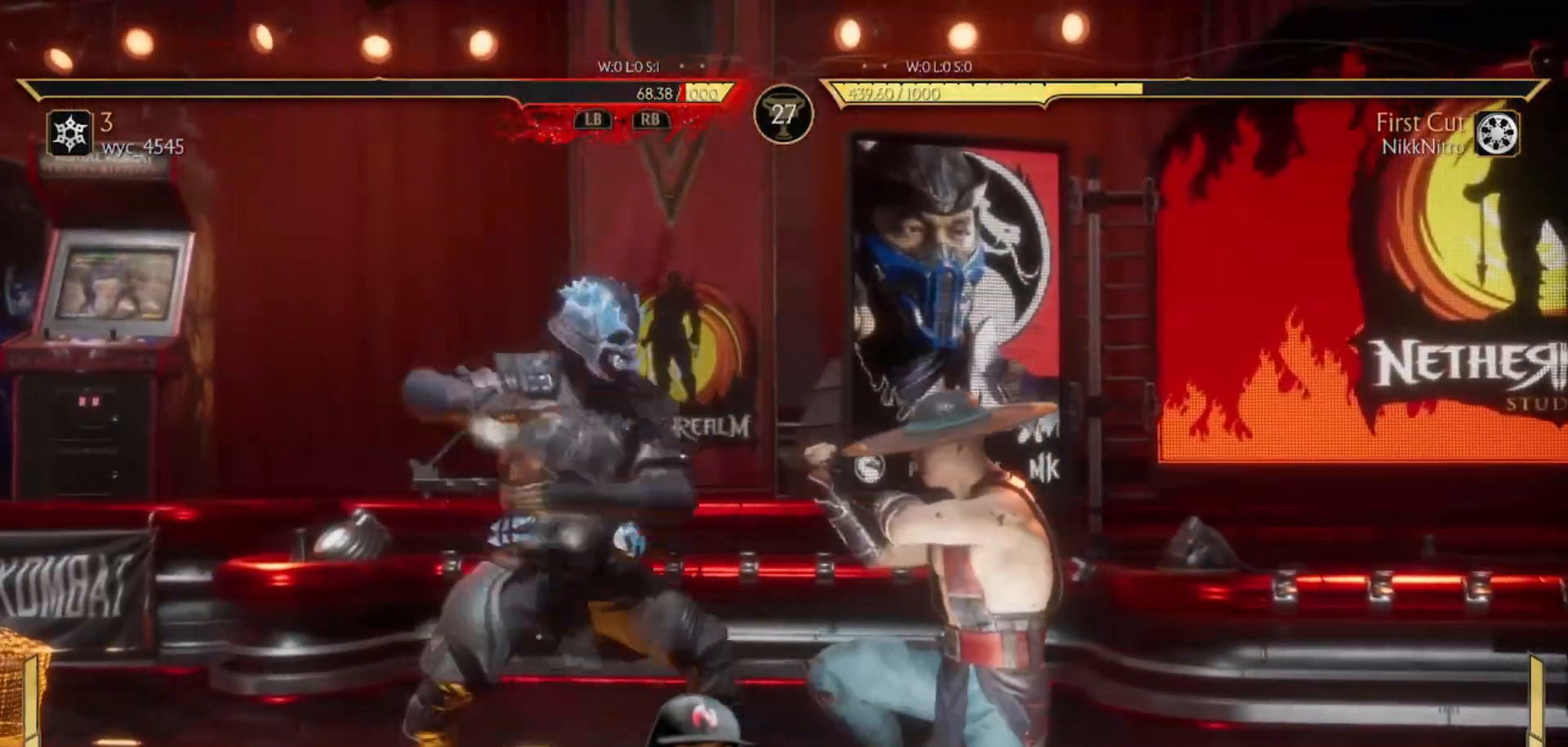
{"buttons": ["R1", "DPAD_DOWN"], "events": [[83, "R1", "up"], [100, "SQUARE", "down"], [167, "SQUARE", "up"], [217, "SQUARE", "down"], [267, "SQUARE", "up"], [317, "SQUARE", "down"], [400, "SQUARE", "up"], [467, "R1", "down"]]}
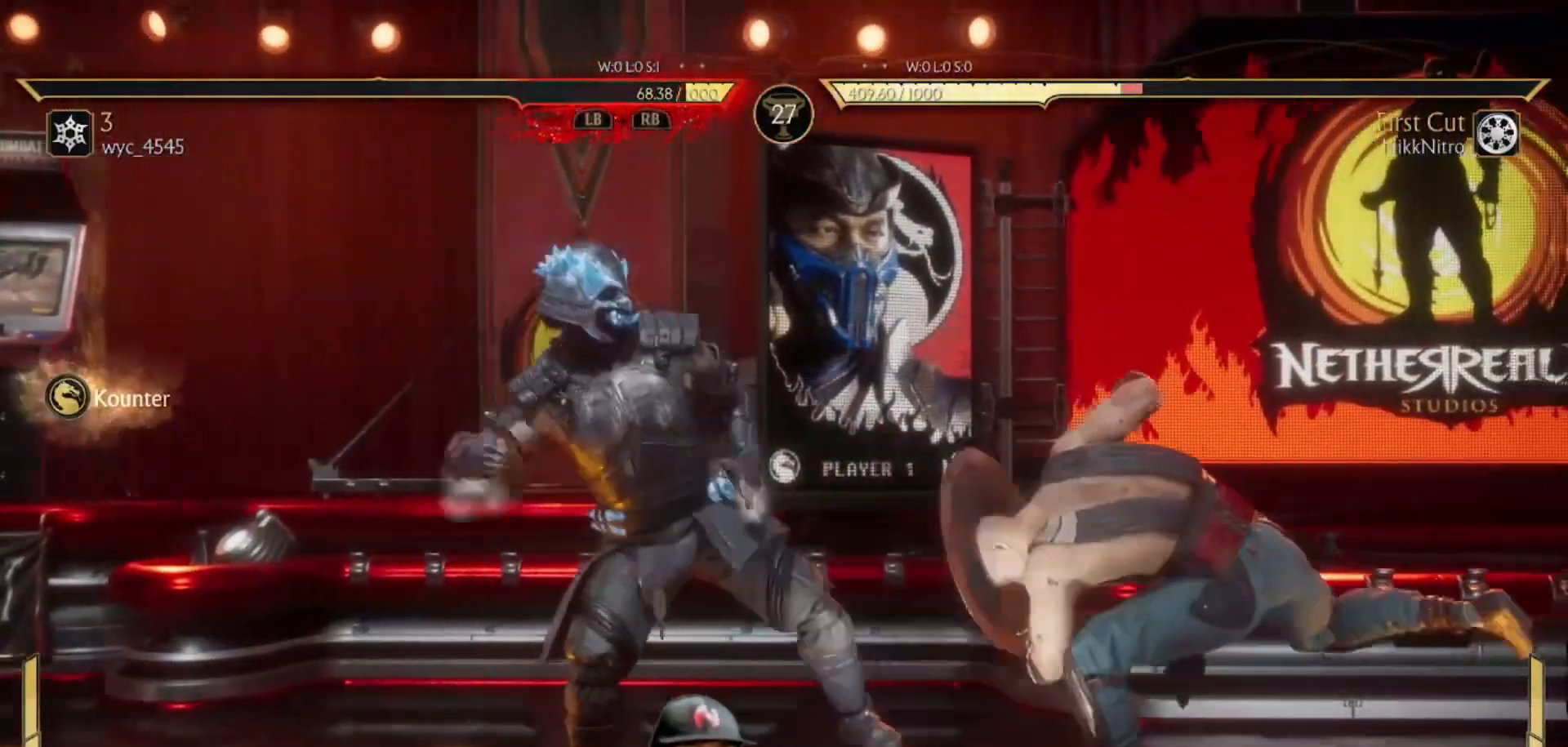
{"buttons": ["R1"], "events": [[500, "DPAD_DOWN", "up"]]}
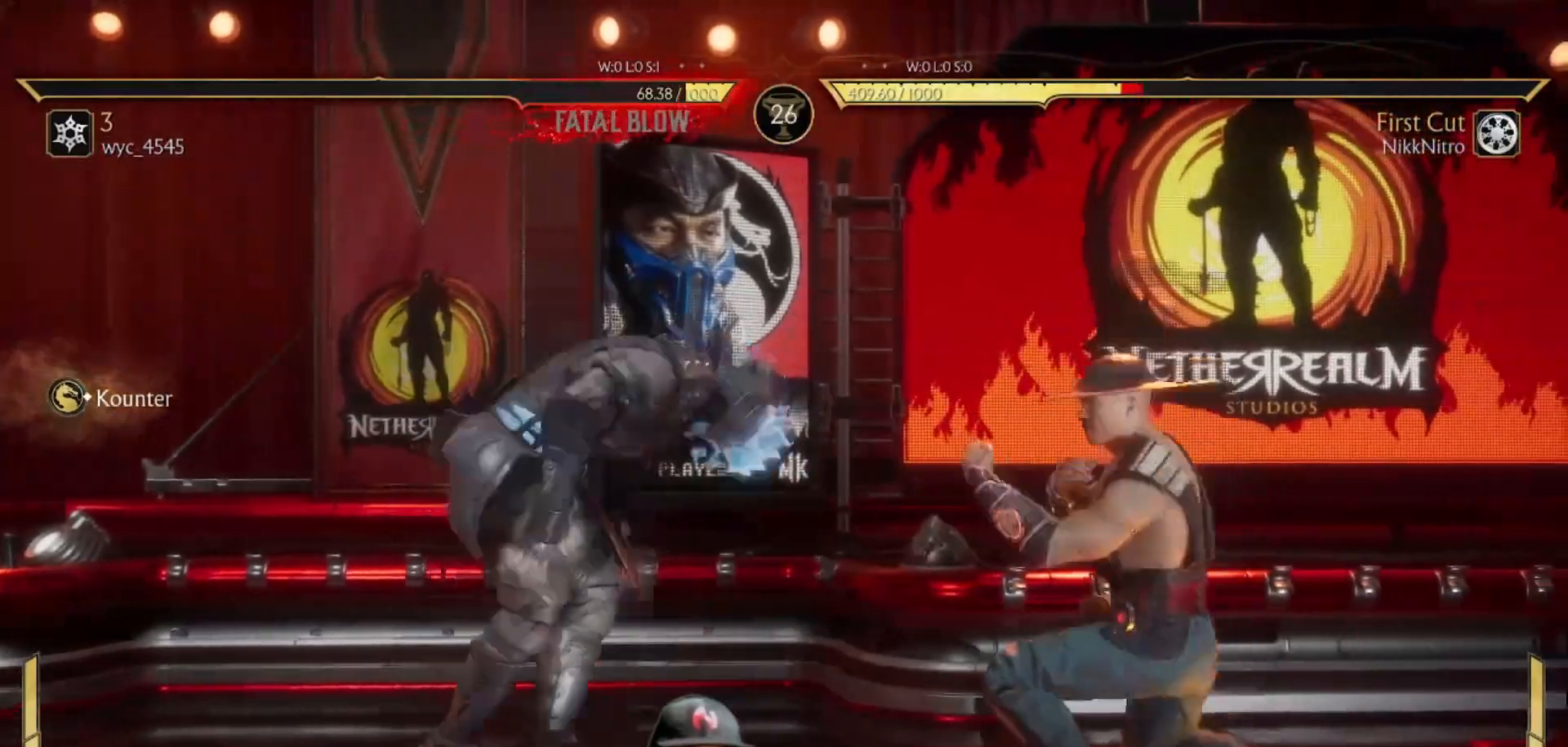
{"buttons": ["R1"], "events": []}
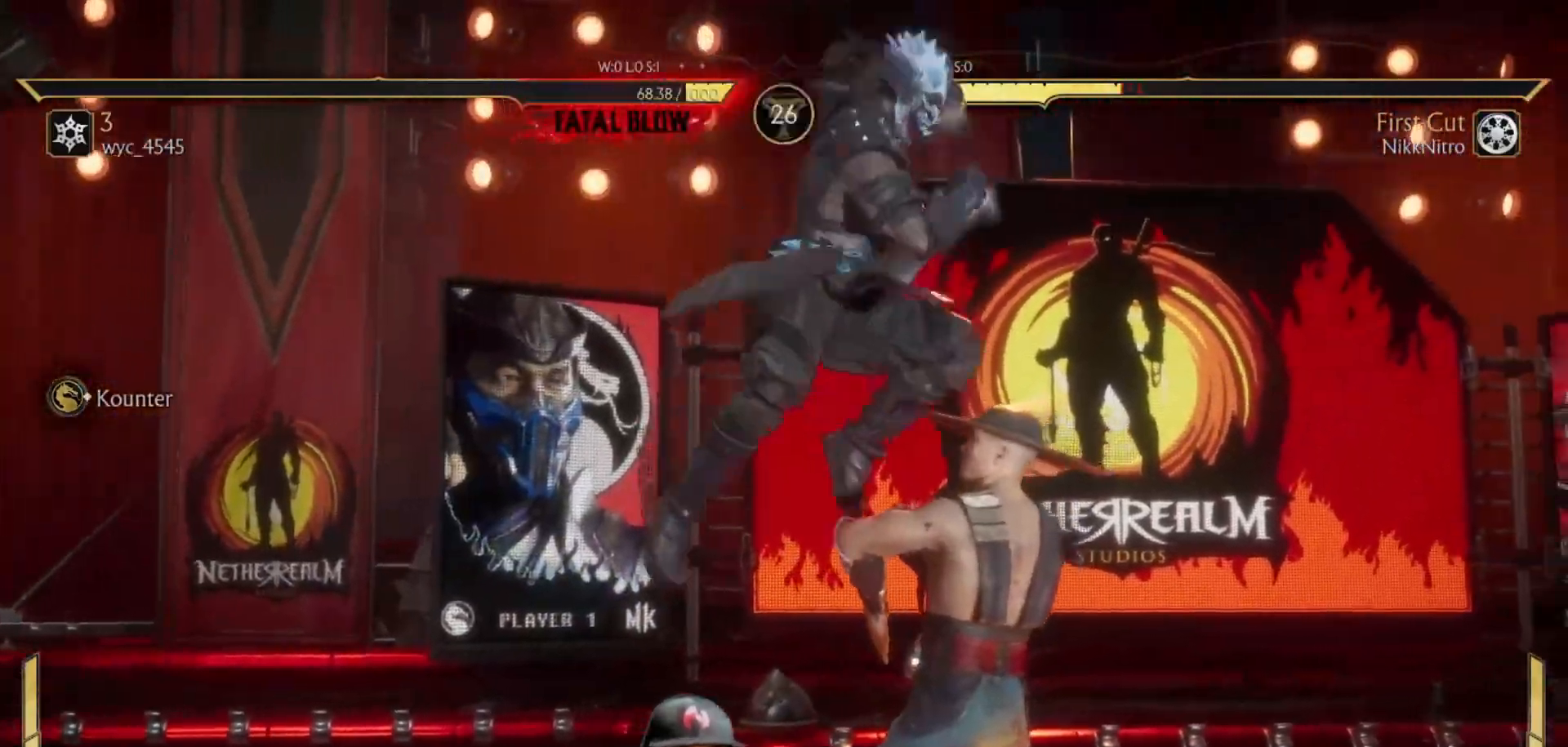
{"buttons": ["R1"], "events": [[283, "DPAD_DOWN", "down"], [483, "DPAD_DOWN", "up"]]}
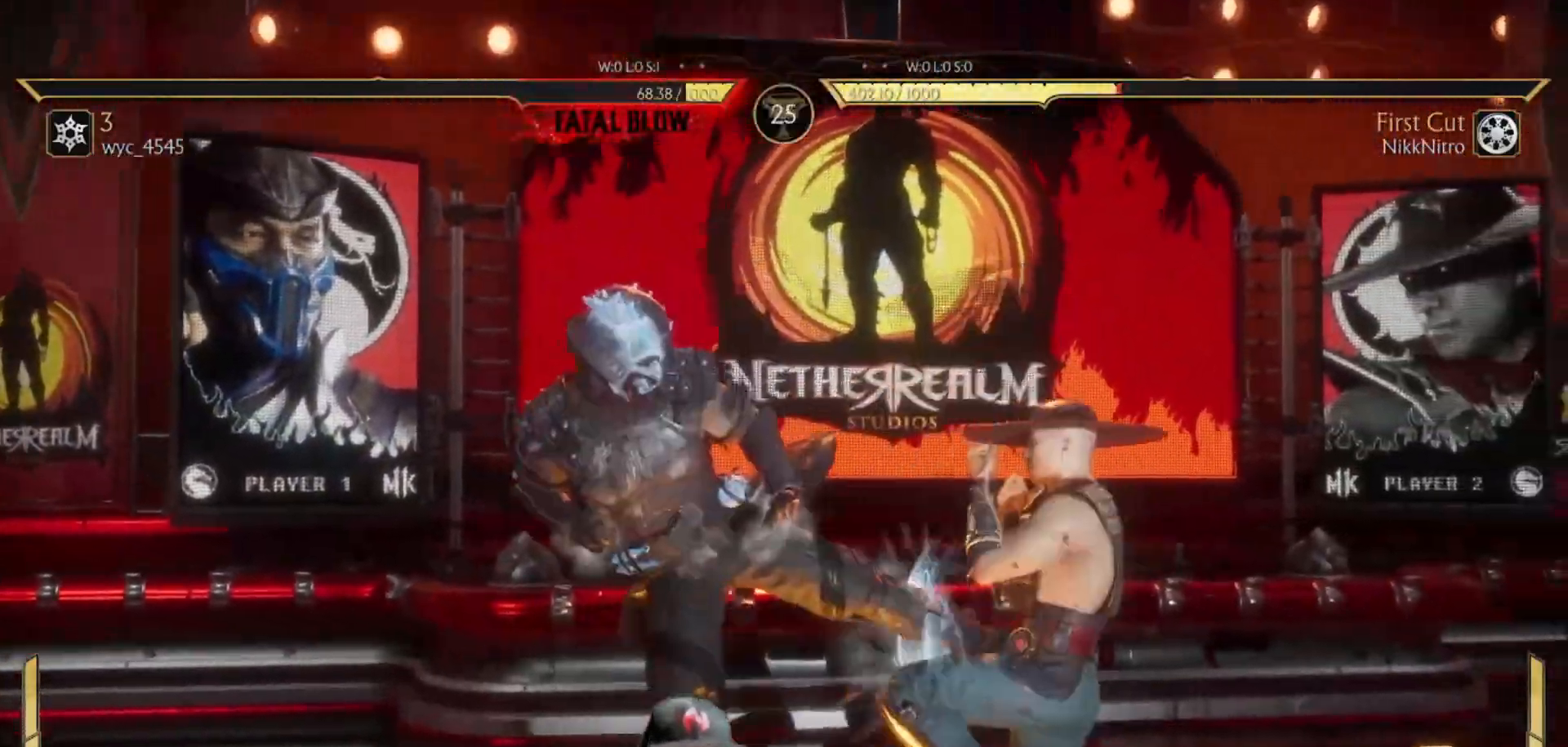
{"buttons": ["R1", "DPAD_DOWN"], "events": [[217, "DPAD_DOWN", "down"]]}
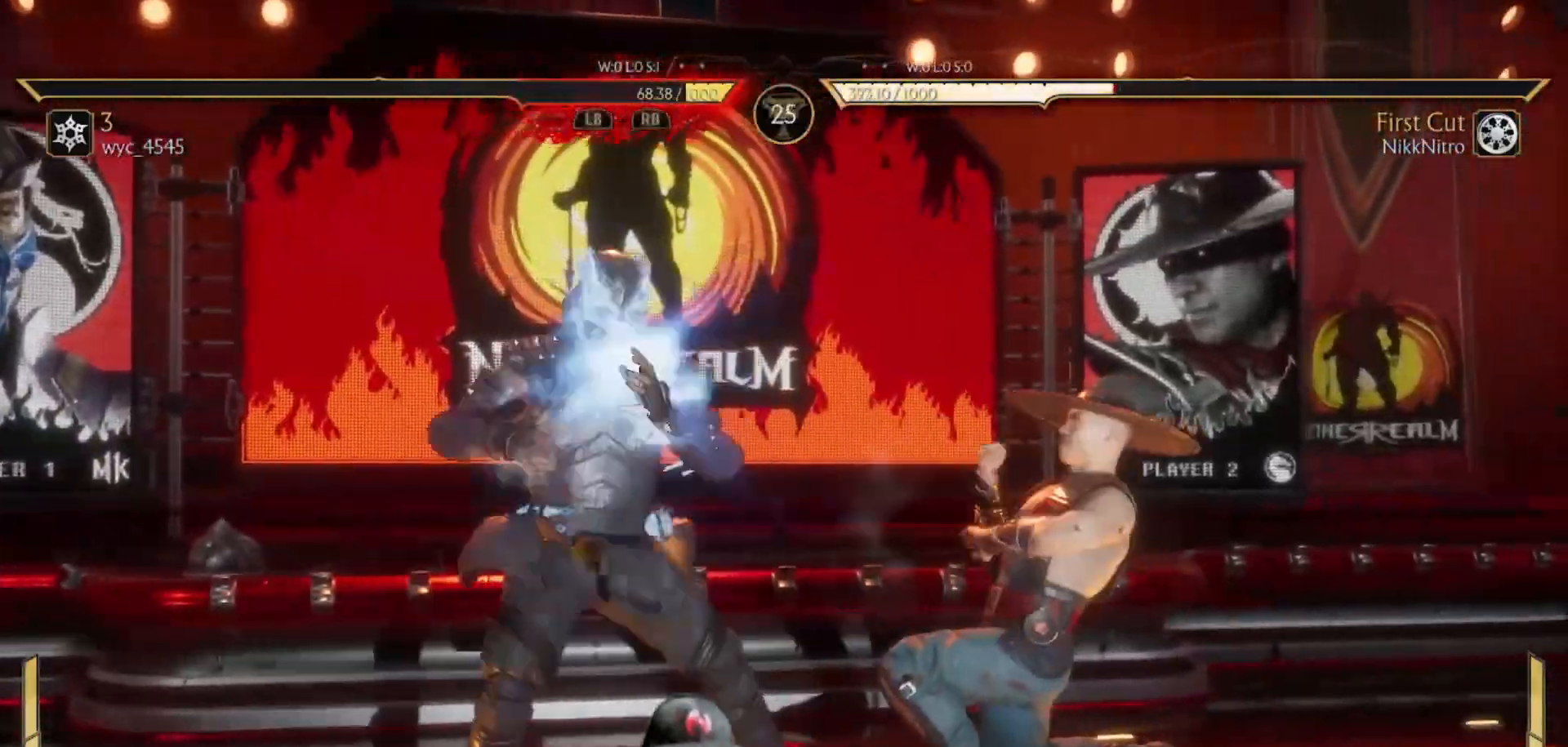
{"buttons": ["R1", "DPAD_DOWN"], "events": []}
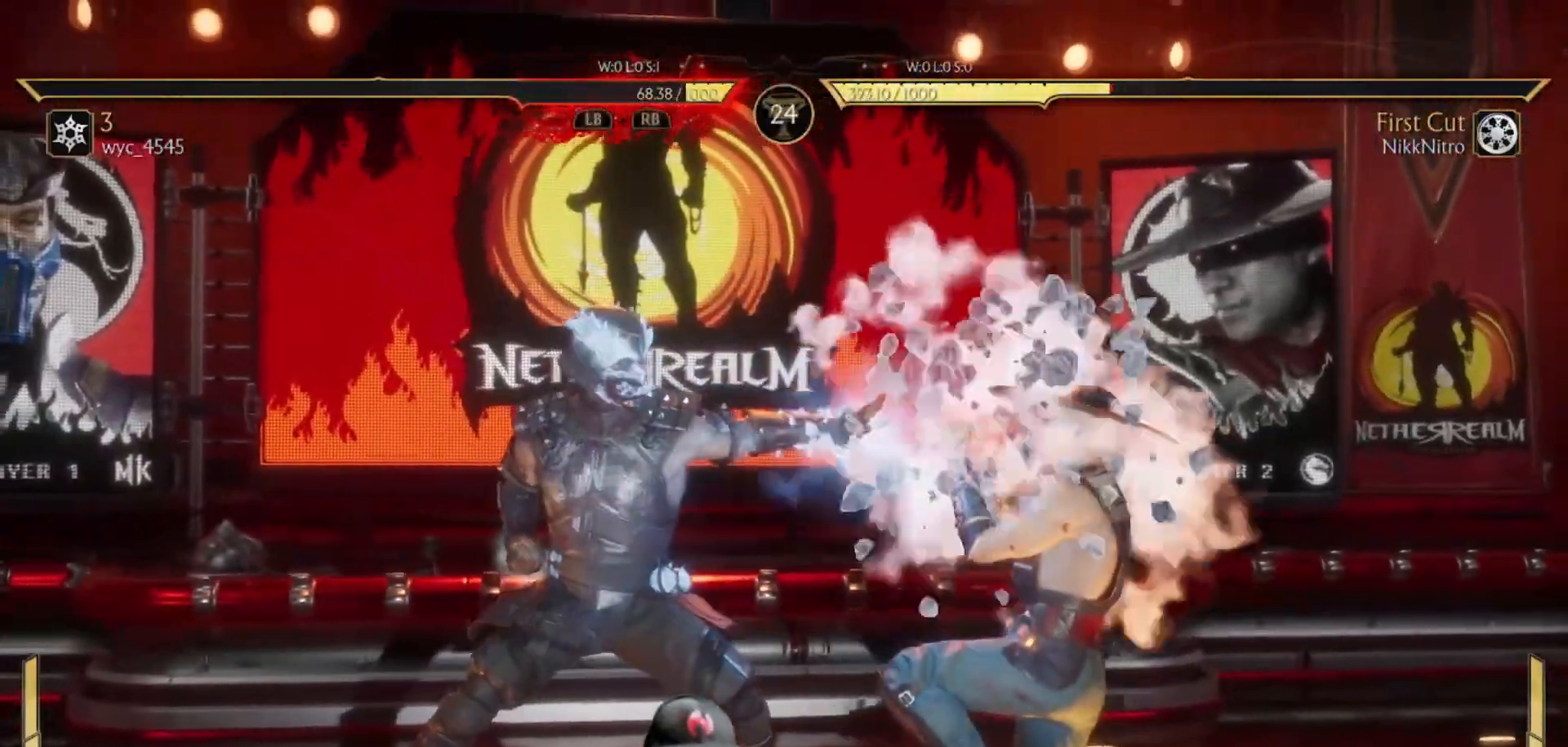
{"buttons": ["DPAD_LEFT"], "events": [[67, "DPAD_DOWN", "up"], [83, "DPAD_LEFT", "down"], [83, "R1", "up"], [167, "SQUARE", "down"], [250, "SQUARE", "up"], [317, "TRIANGLE", "down"], [383, "TRIANGLE", "up"], [450, "TRIANGLE", "down"], [500, "TRIANGLE", "up"]]}
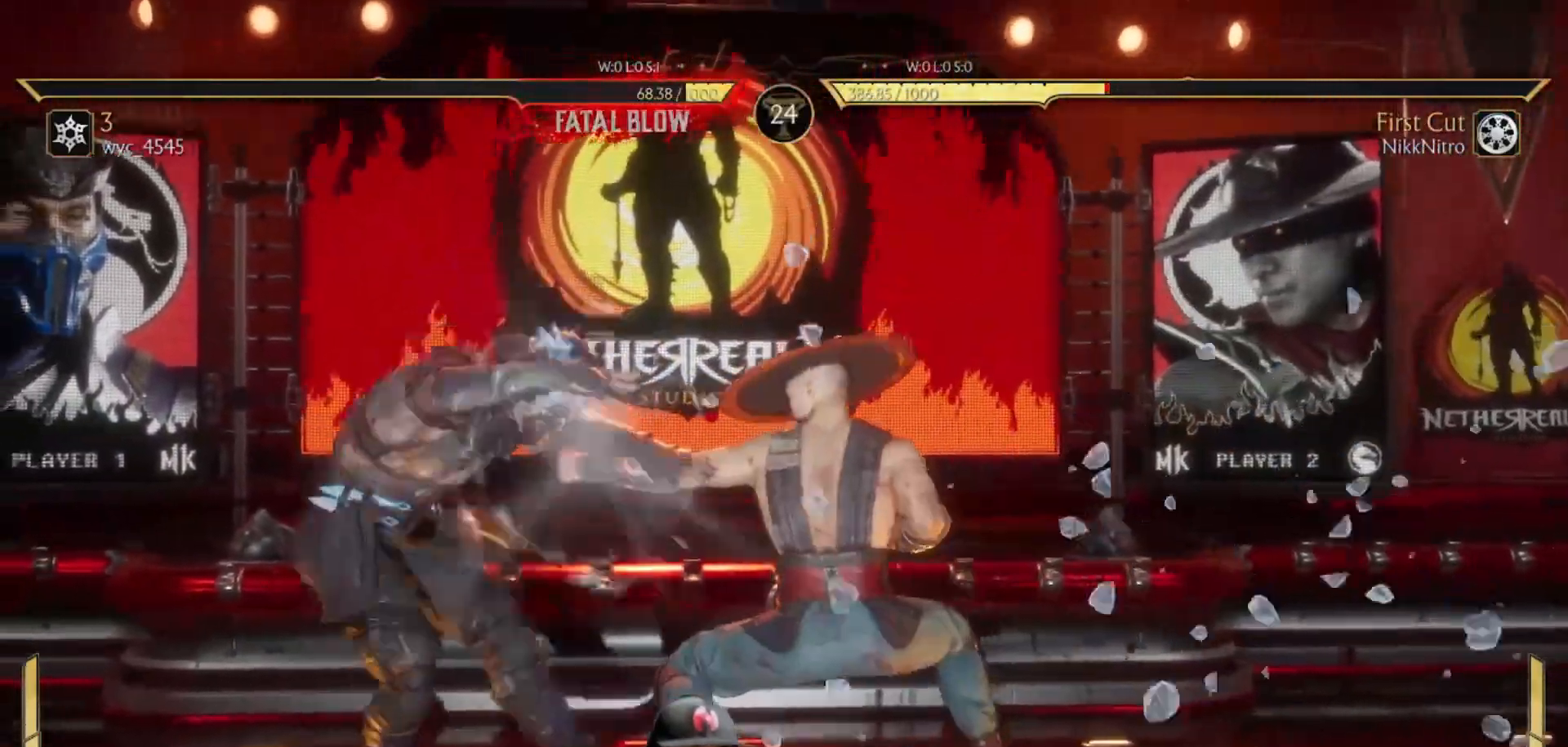
{"buttons": [], "events": [[67, "TRIANGLE", "down"], [133, "TRIANGLE", "up"], [200, "TRIANGLE", "down"], [283, "TRIANGLE", "up"], [433, "DPAD_LEFT", "up"]]}
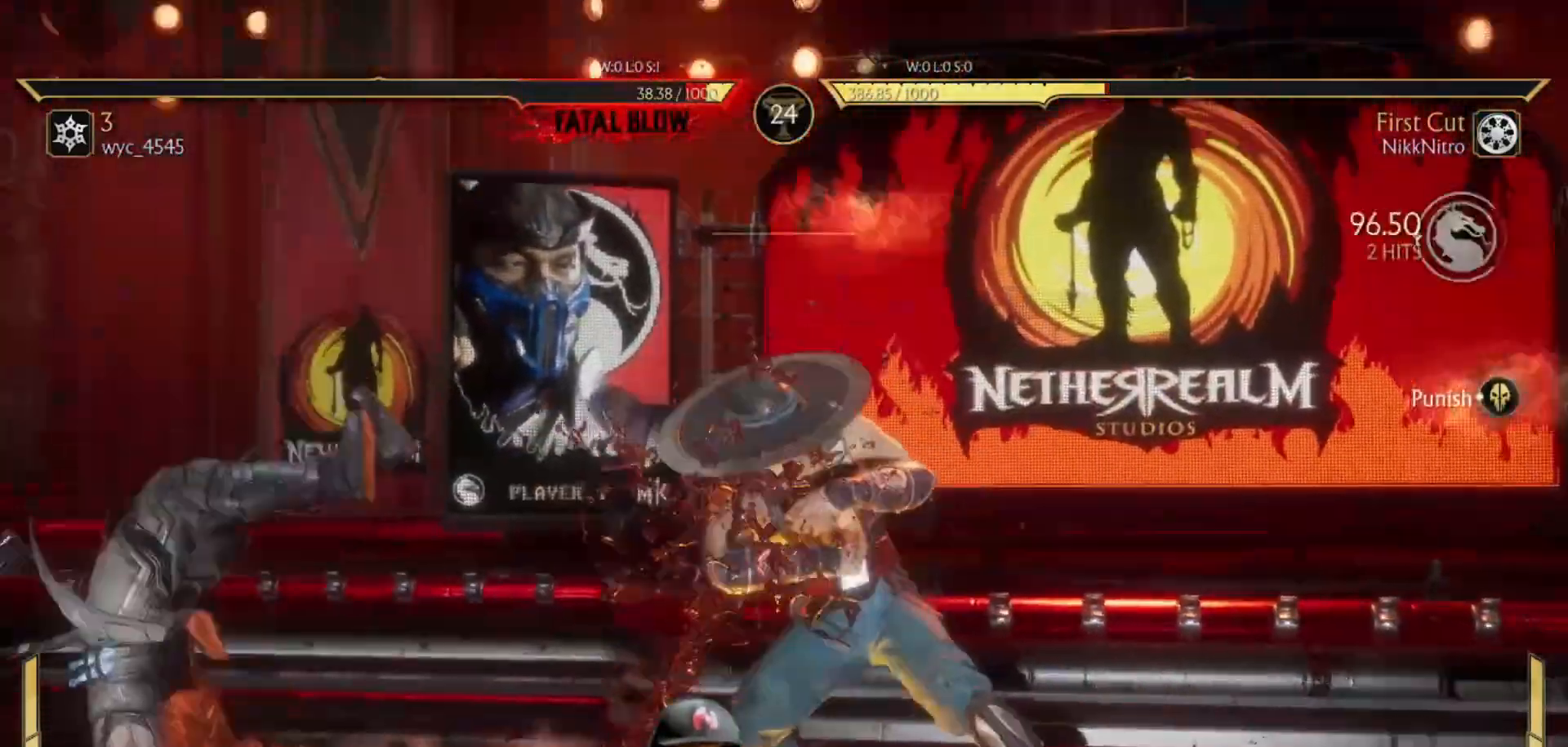
{"buttons": [], "events": []}
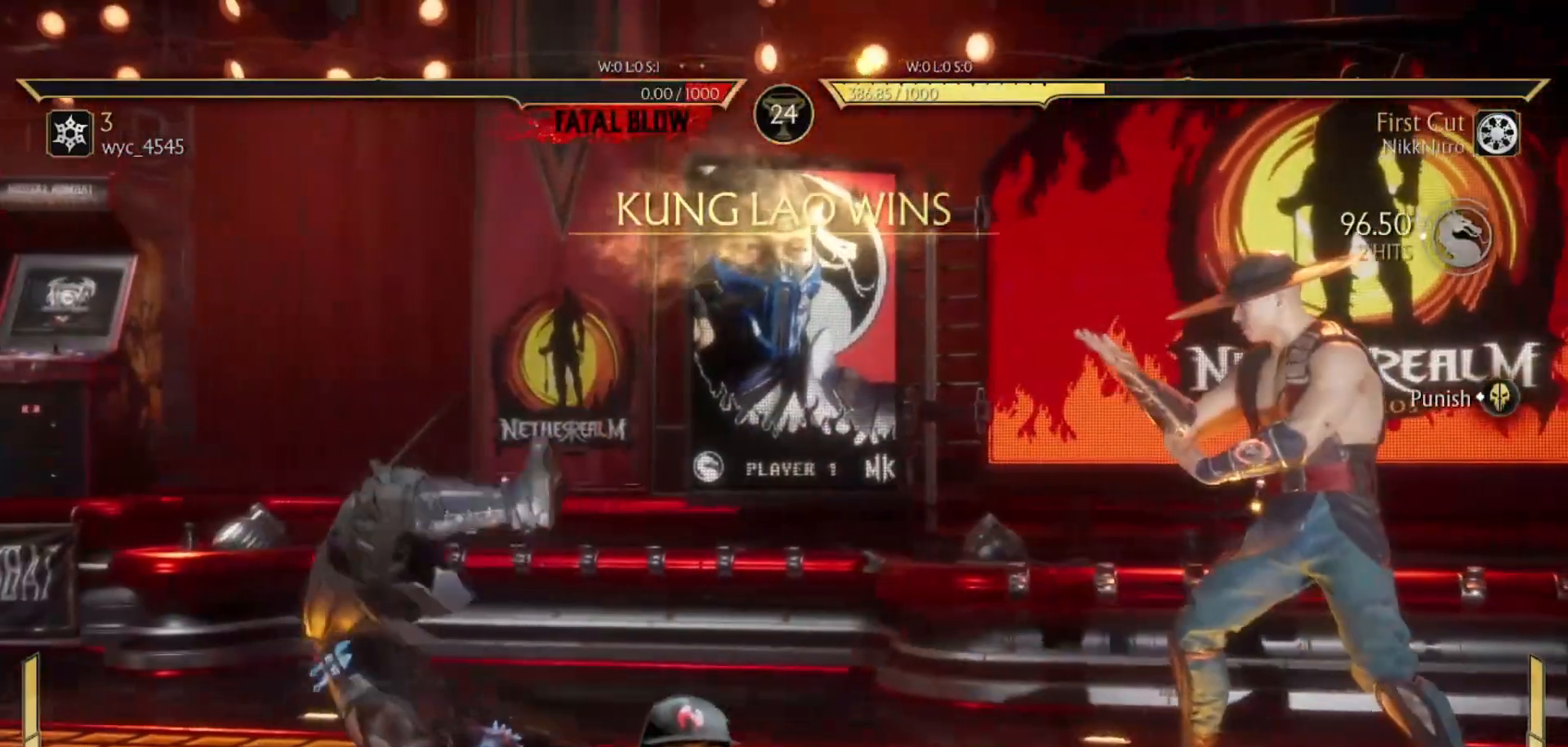
{"buttons": [], "events": []}
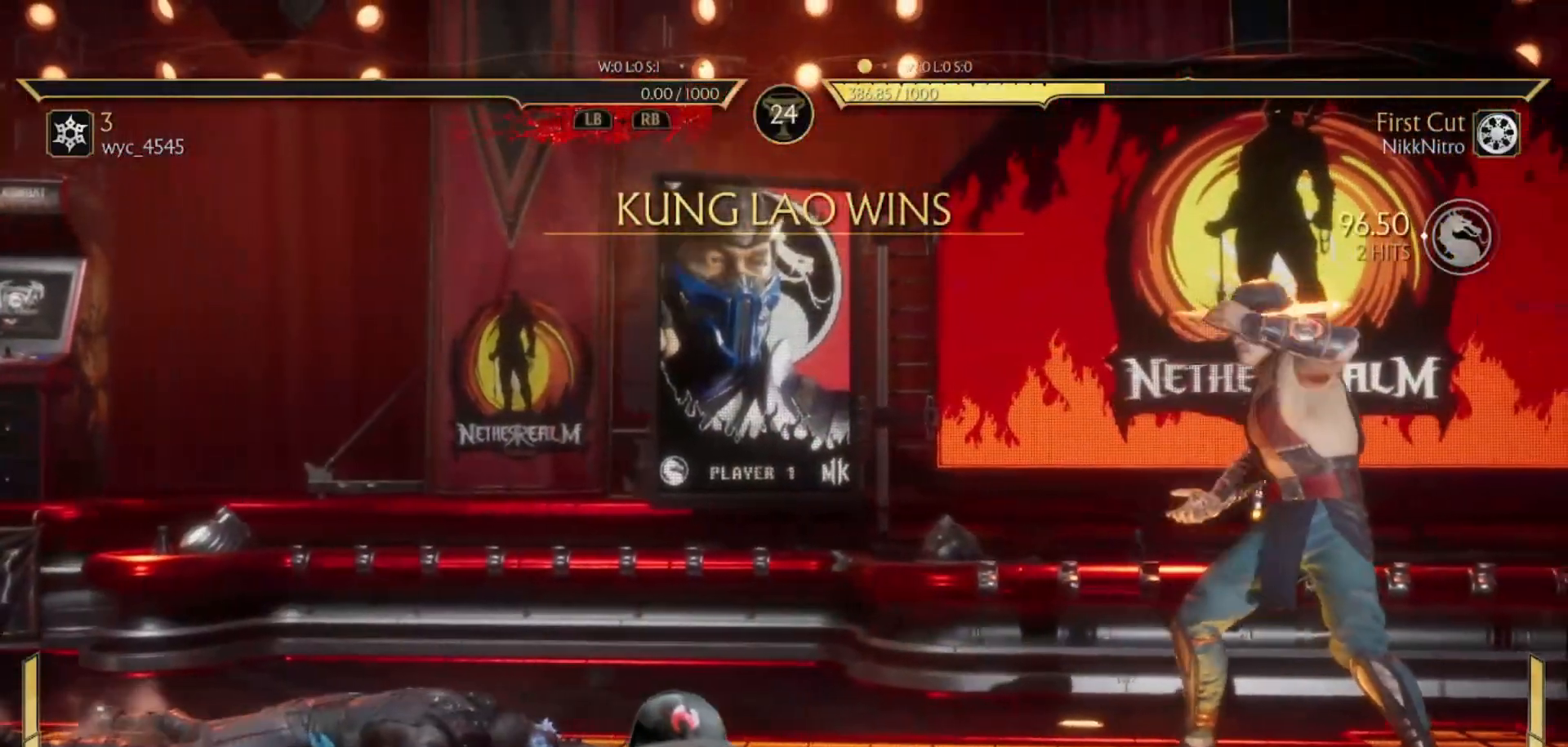
{"buttons": [], "events": []}
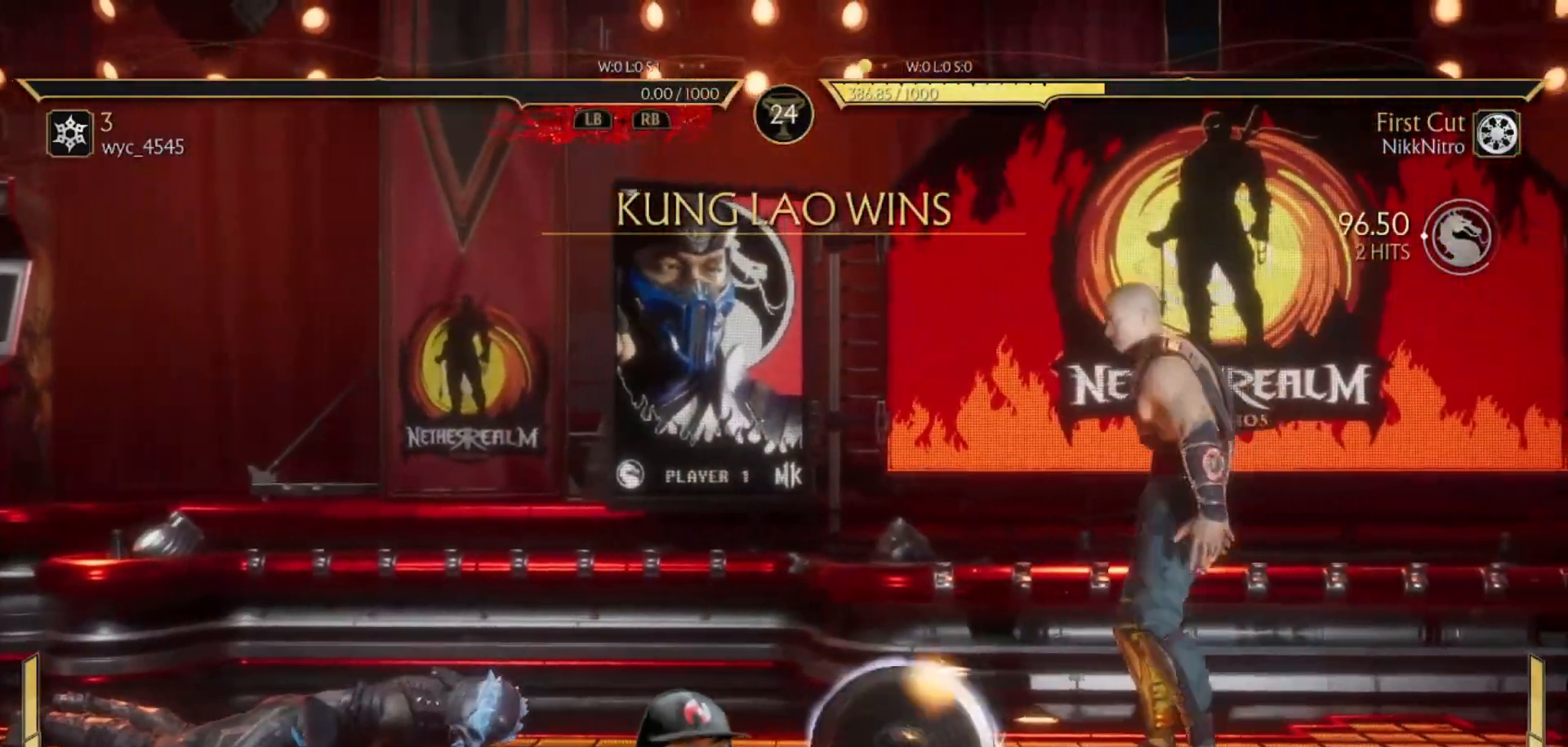
{"buttons": [], "events": []}
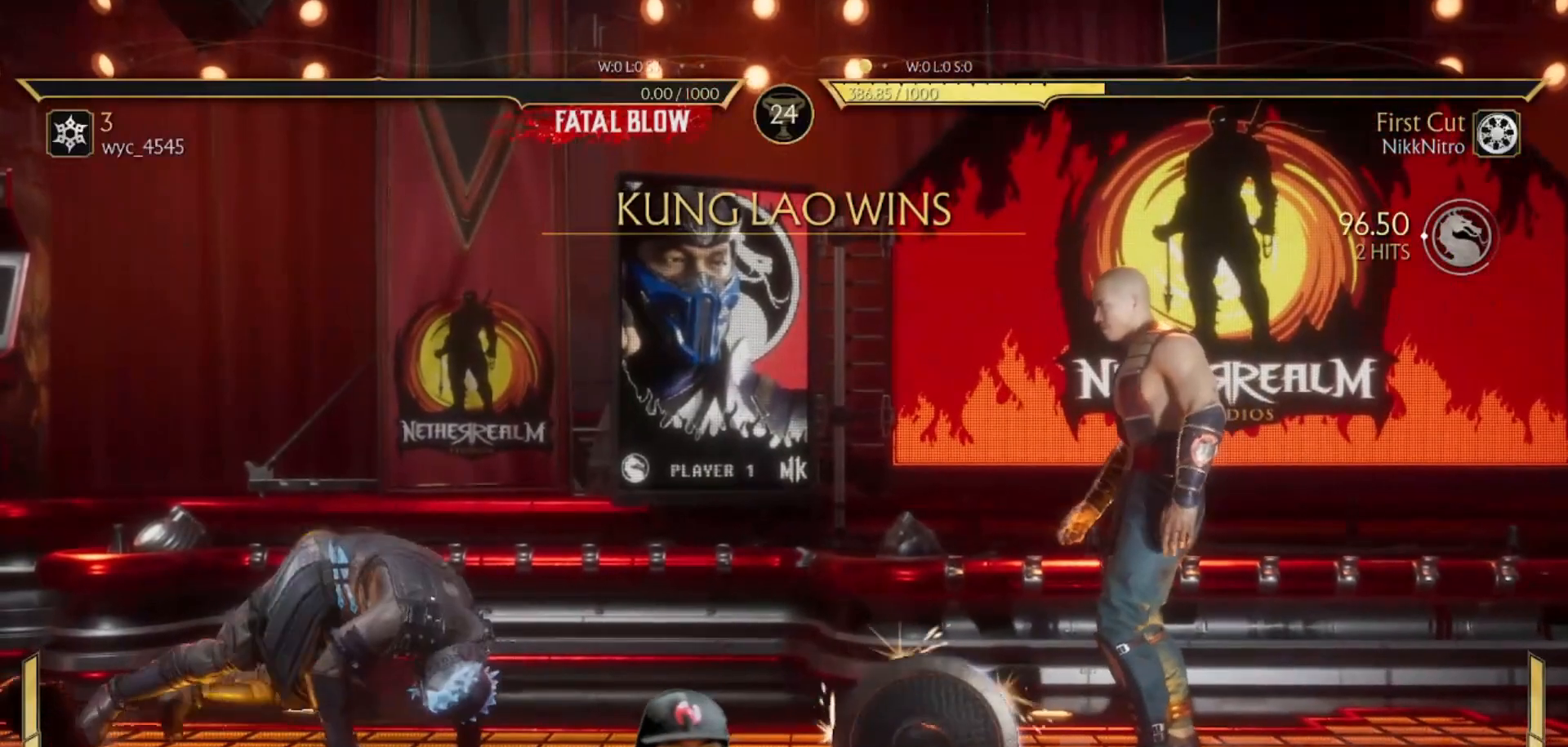
{"buttons": [], "events": []}
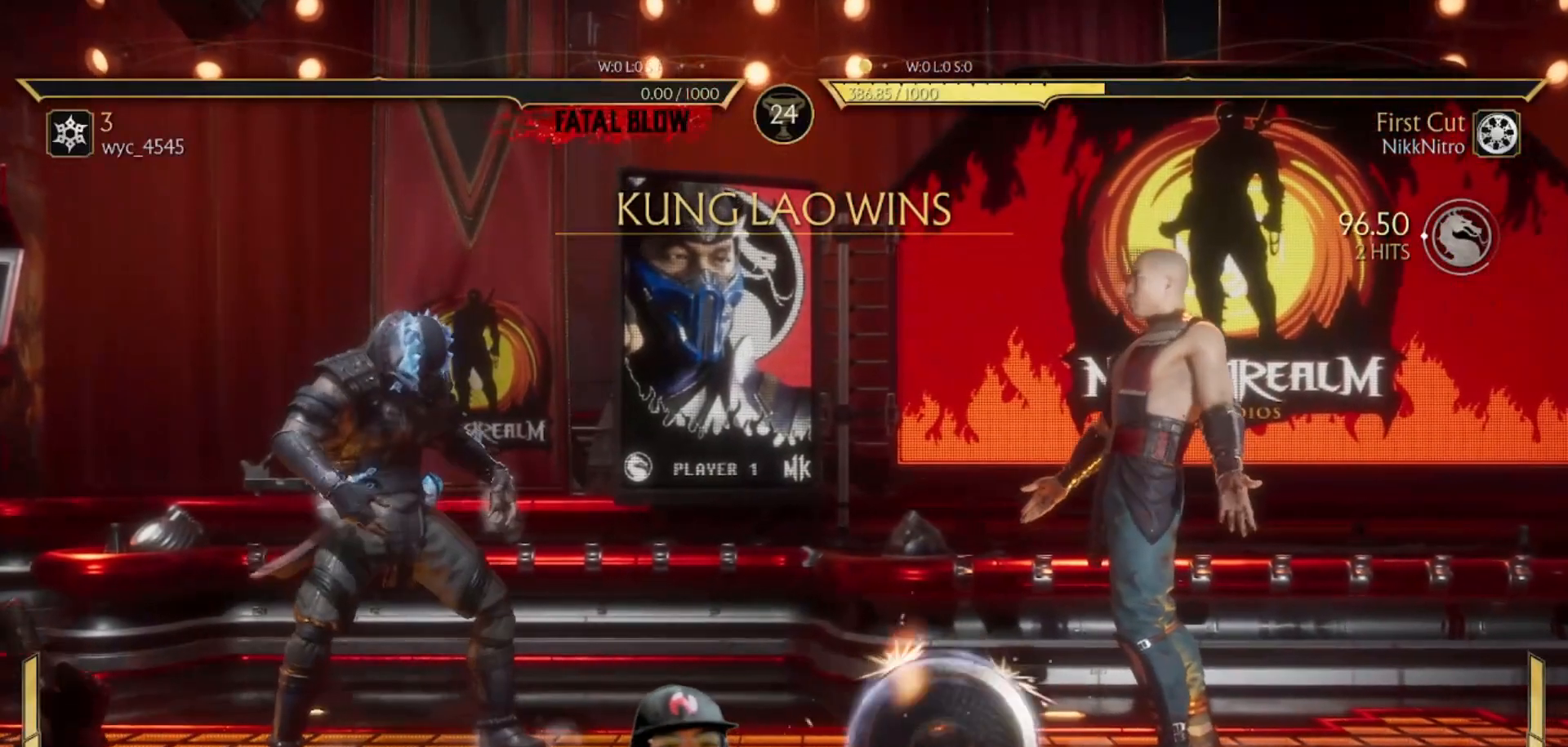
{"buttons": [], "events": []}
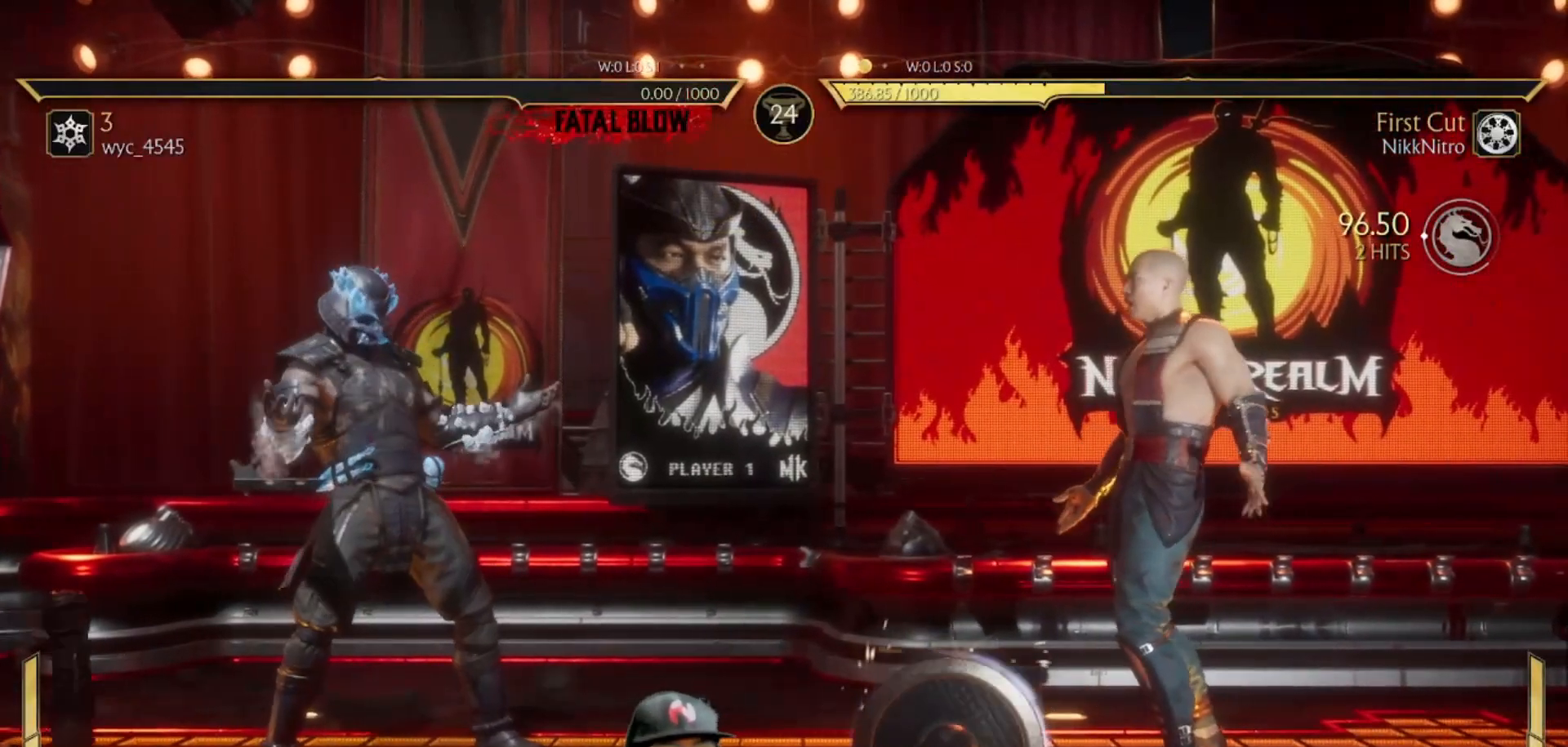
{"buttons": [], "events": []}
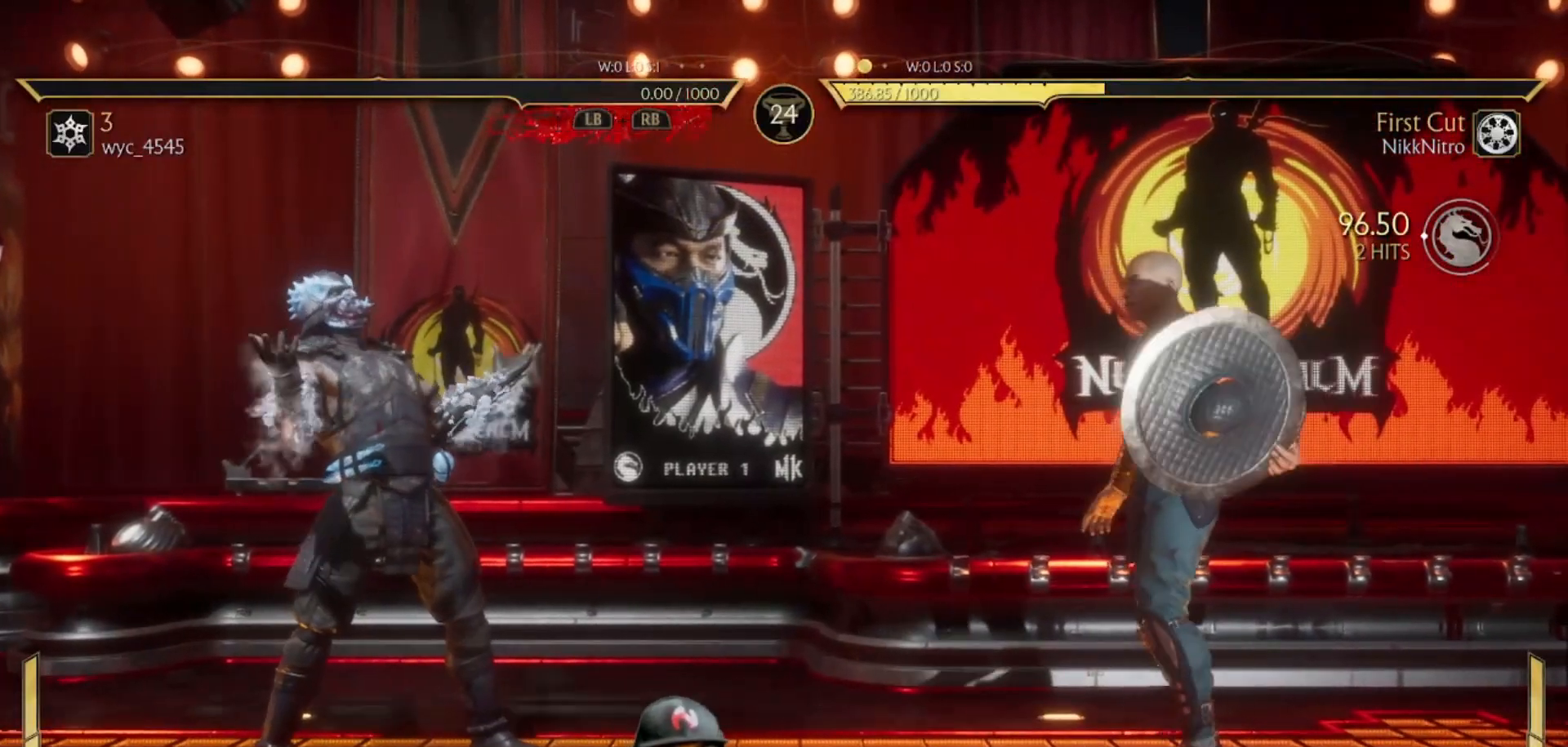
{"buttons": [], "events": [[233, "R1", "down"], [233, "SQUARE", "down"], [233, "TRIANGLE", "down"], [250, "L1", "down"], [267, "CROSS", "down"], [417, "CROSS", "up"], [450, "L1", "up"], [450, "R1", "up"], [450, "SQUARE", "up"], [450, "TRIANGLE", "up"]]}
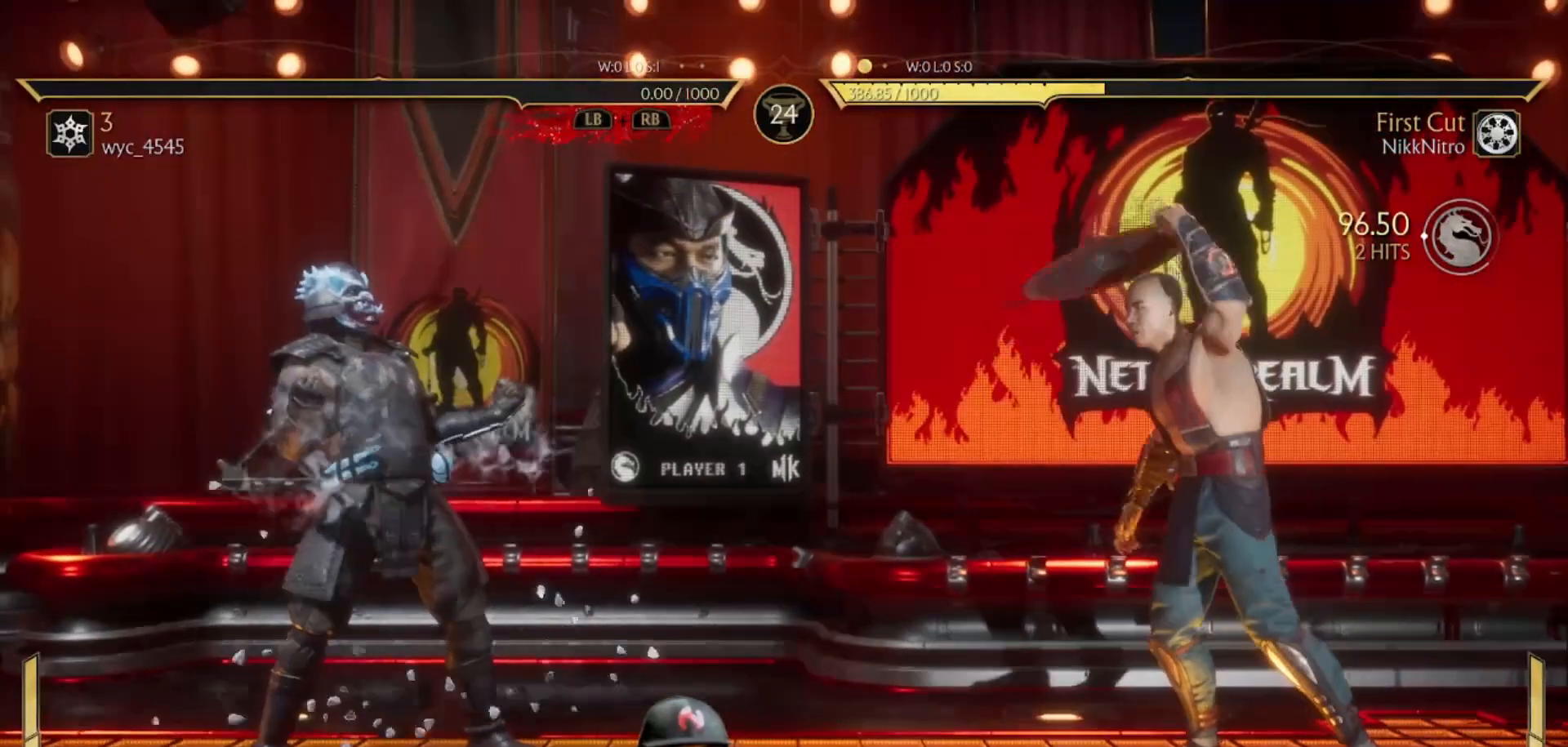
{"buttons": ["CROSS", "SQUARE", "TRIANGLE", "R1"], "events": [[67, "TRIANGLE", "down"], [83, "R1", "down"], [83, "SQUARE", "down"], [100, "CROSS", "down"], [117, "L1", "down"], [233, "CROSS", "up"], [267, "L1", "up"], [267, "R1", "up"], [267, "SQUARE", "up"], [267, "TRIANGLE", "up"], [433, "R1", "down"], [433, "TRIANGLE", "down"], [450, "SQUARE", "down"], [467, "CROSS", "down"]]}
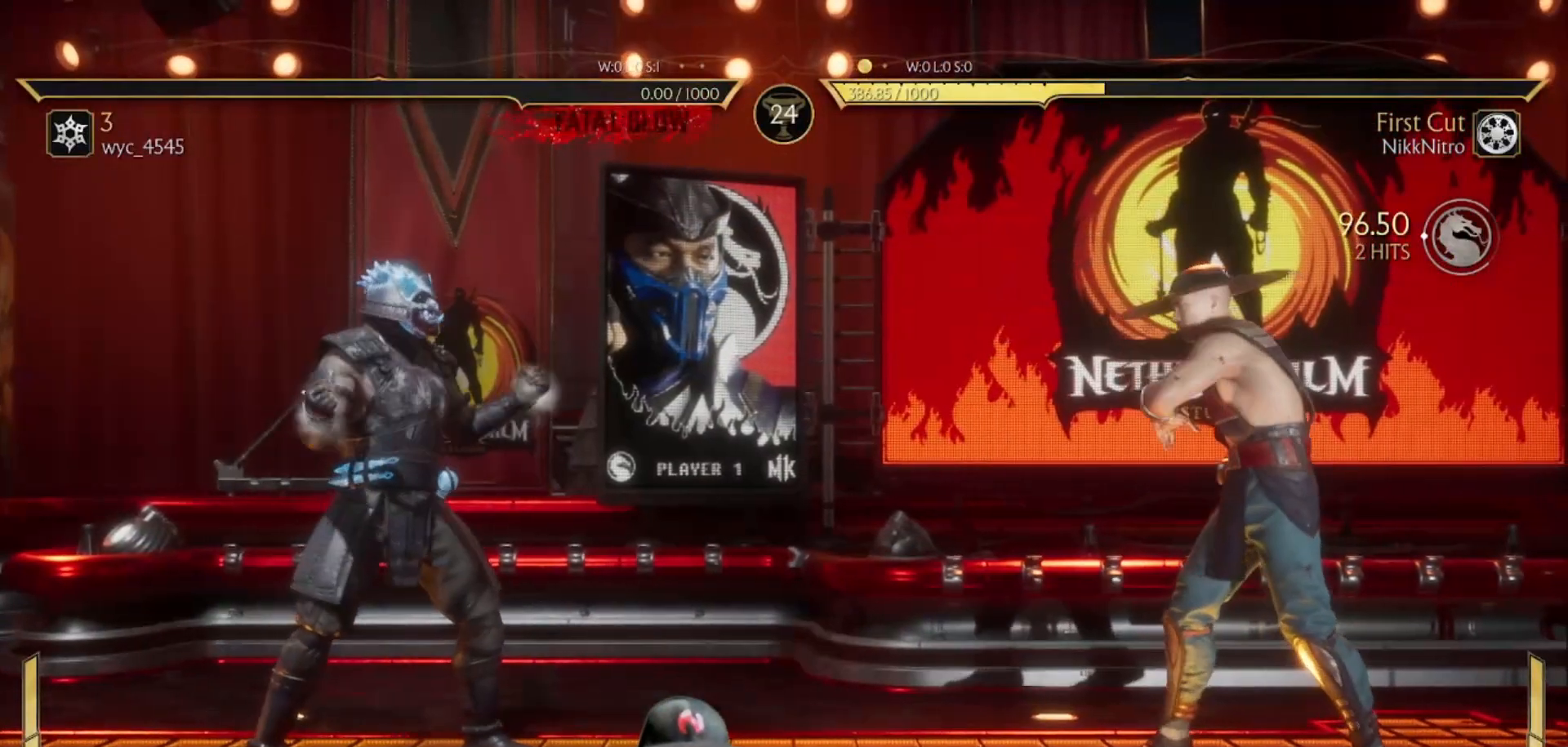
{"buttons": [], "events": [[17, "L1", "down"], [117, "CROSS", "up"], [117, "L1", "up"], [133, "R1", "up"], [133, "SQUARE", "up"], [133, "TRIANGLE", "up"]]}
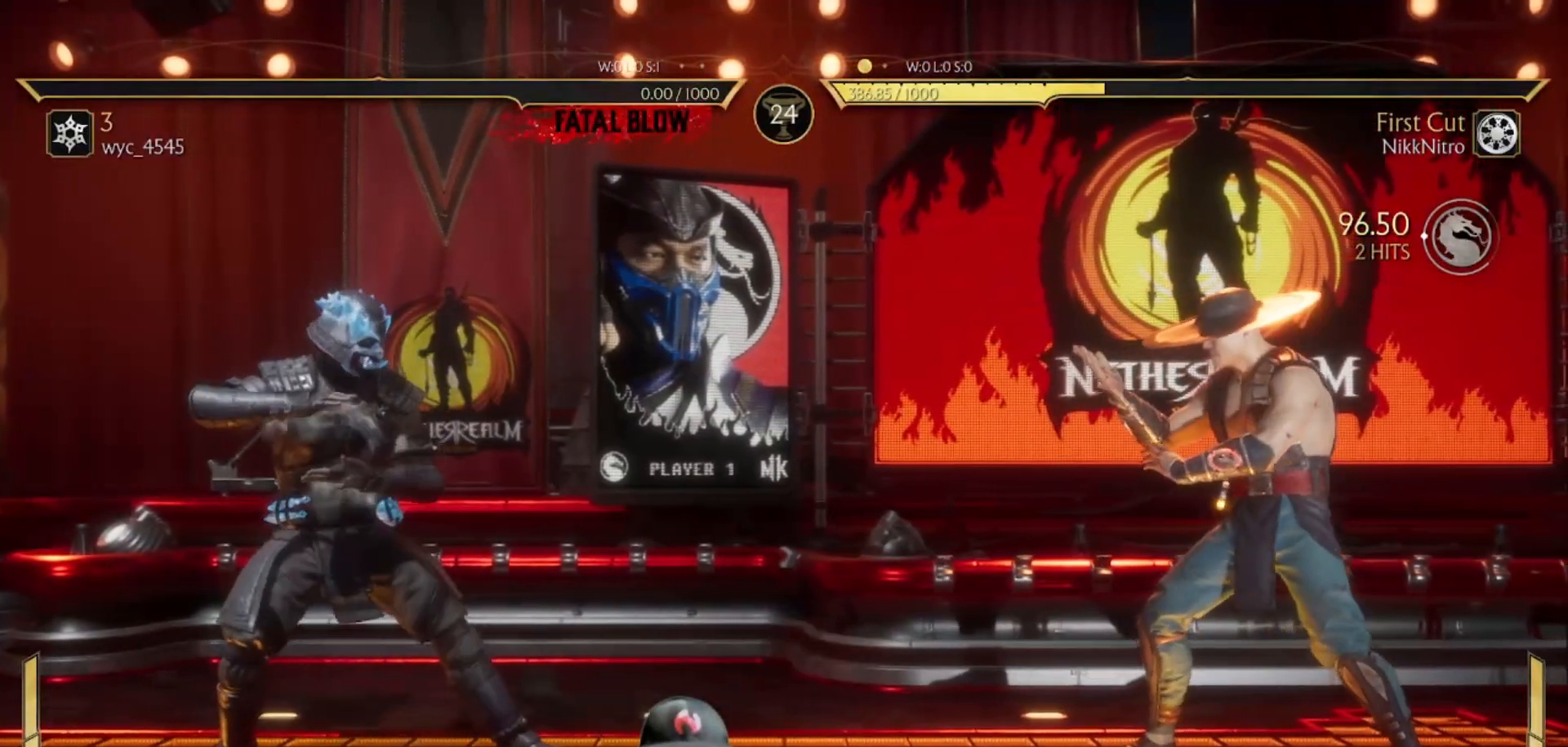
{"buttons": ["SQUARE", "TRIANGLE", "L1", "R1"], "events": [[267, "R1", "down"], [267, "TRIANGLE", "down"], [283, "SQUARE", "down"], [317, "CROSS", "down"], [317, "L1", "down"], [483, "CROSS", "up"]]}
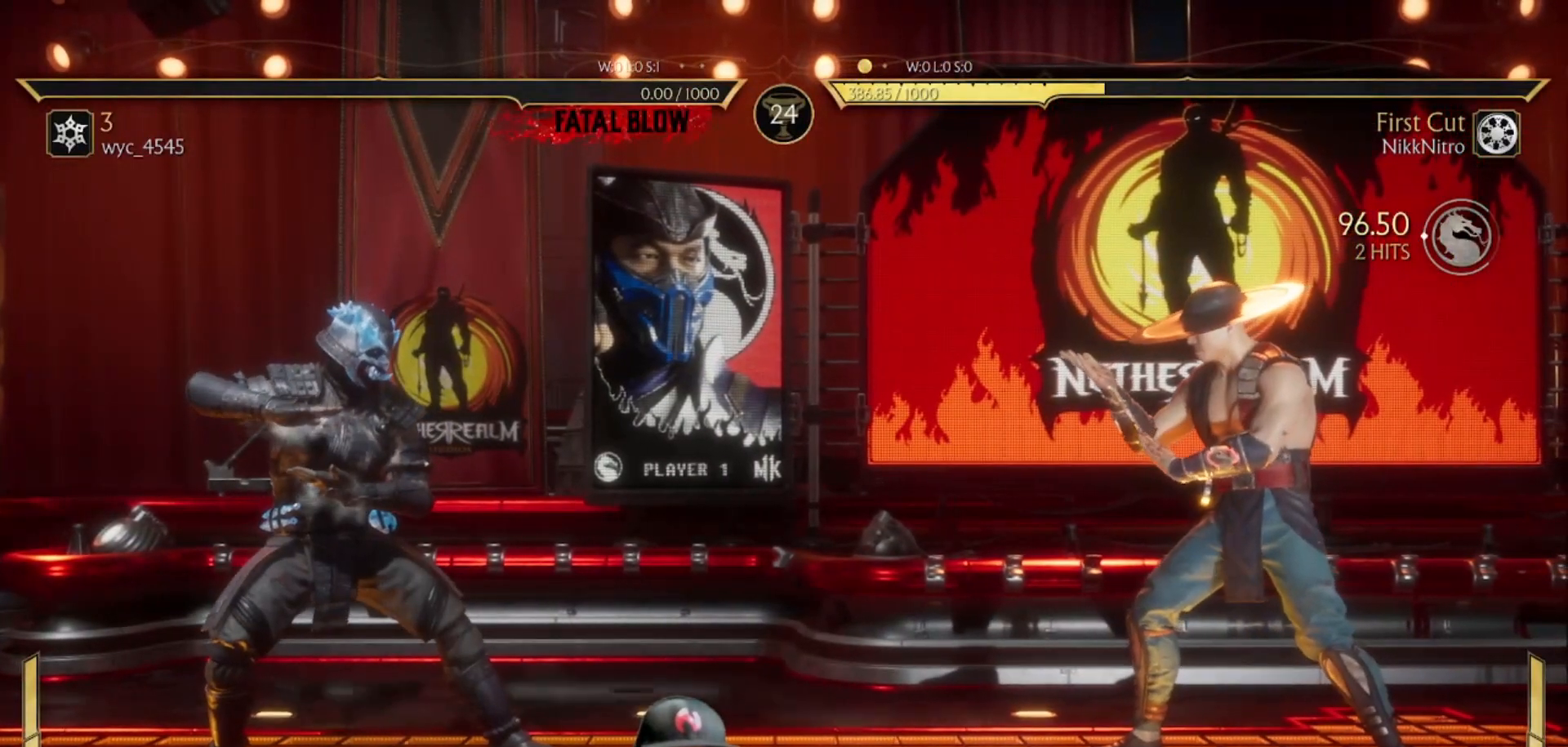
{"buttons": ["DPAD_RIGHT"], "events": [[17, "L1", "up"], [17, "R1", "up"], [17, "SQUARE", "up"], [17, "TRIANGLE", "up"], [267, "DPAD_RIGHT", "down"]]}
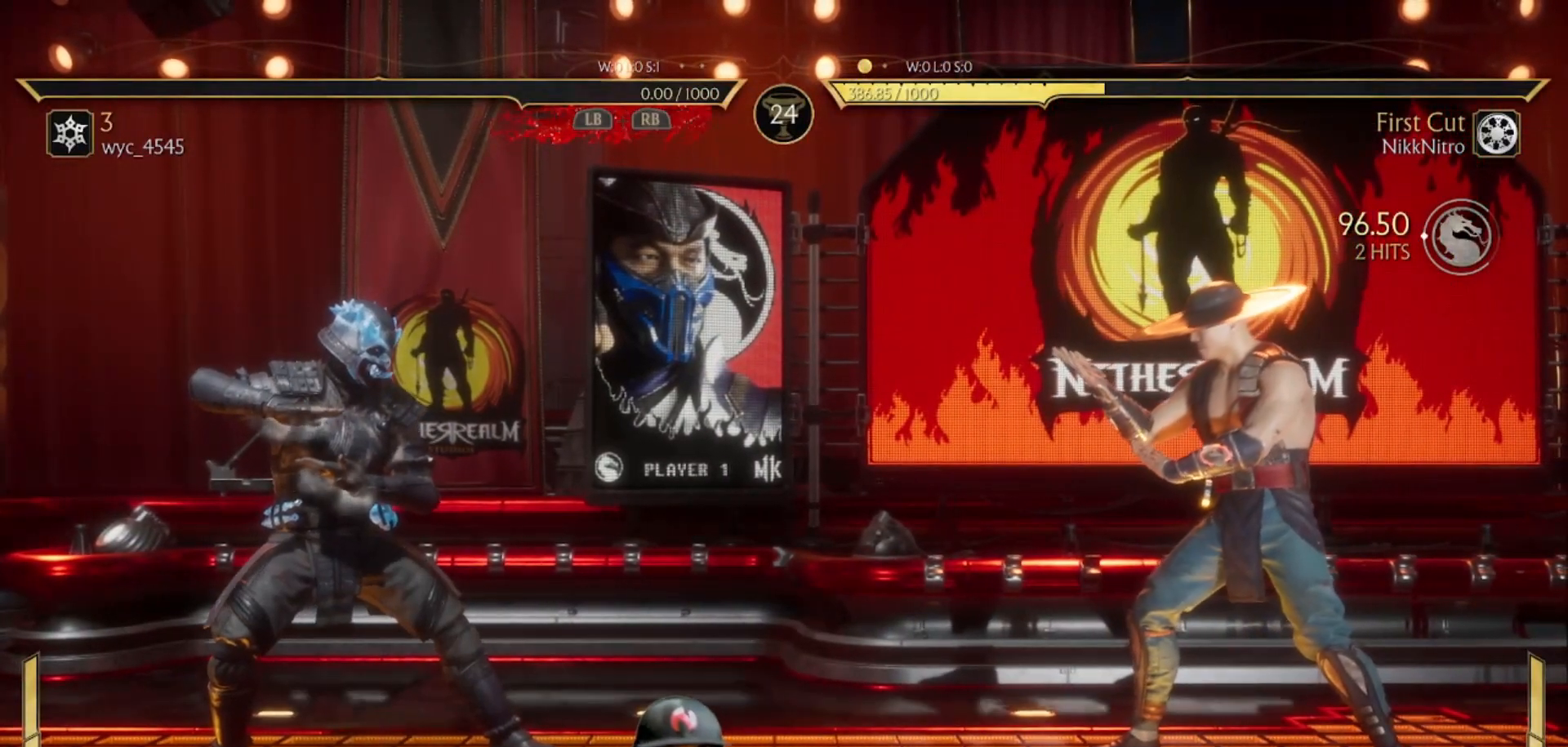
{"buttons": ["DPAD_RIGHT"], "events": []}